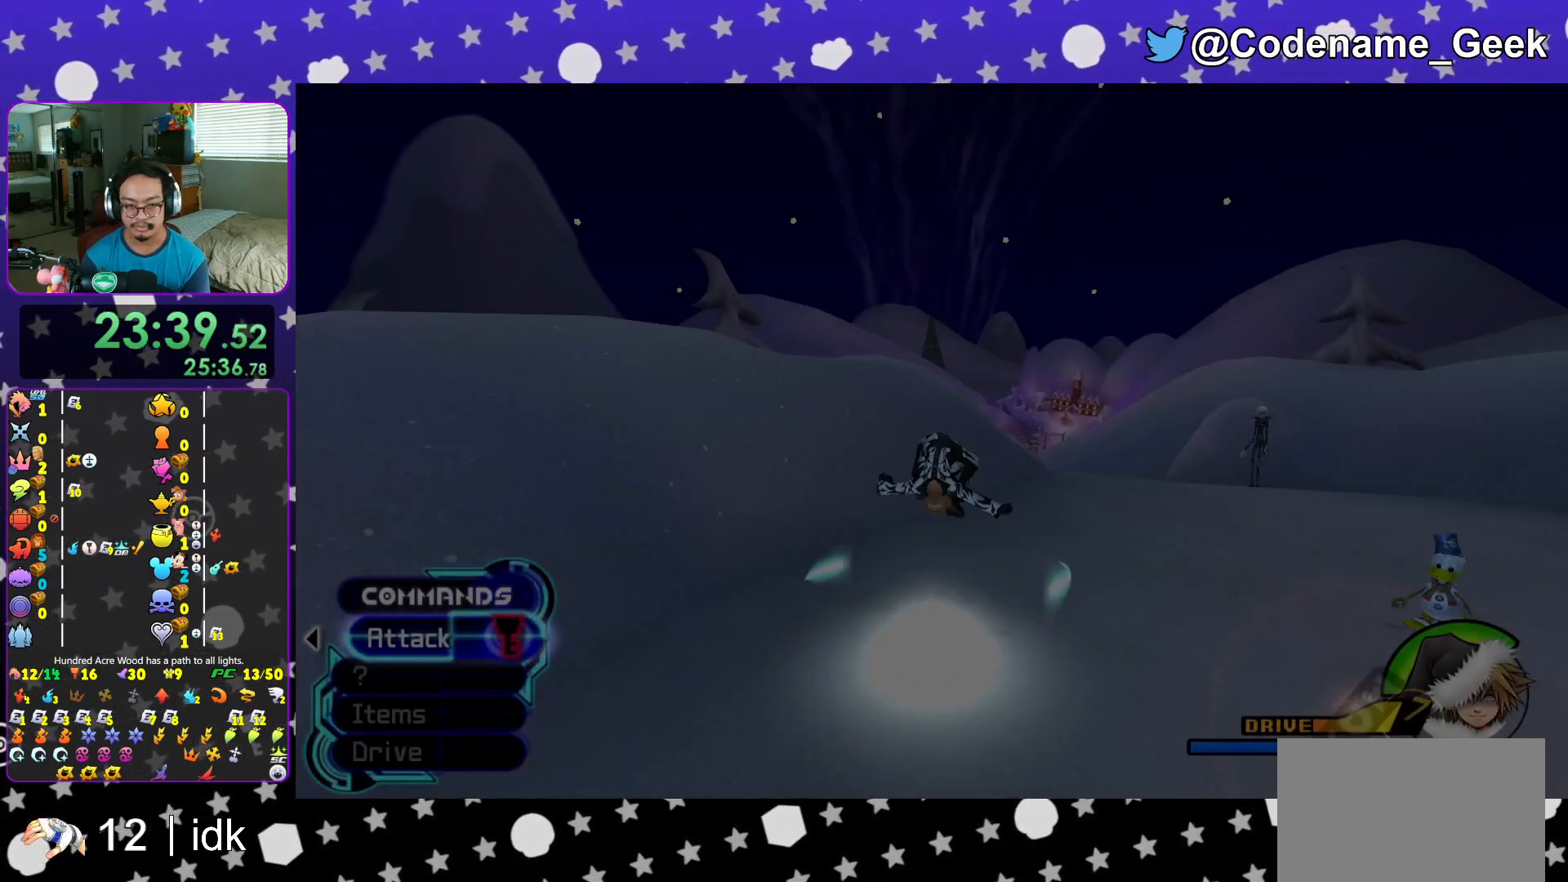
Gameplay with a controller (Nintendo layout); each line is a JSON object with the inputs held at the frame after it. "events" lists button and stick changes between this image and that frame as [ms after this image, input, new state], when the widget could be followed in between. Not read: L3 R3.
{"buttons": ["Y"], "left_stick": "up-right", "right_stick": "right", "events": [[50, "B", "up"], [117, "B", "down"], [217, "B", "up"], [217, "left_stick", "up-right"], [217, "right_stick", "center"], [351, "Y", "down"], [434, "right_stick", "right"]]}
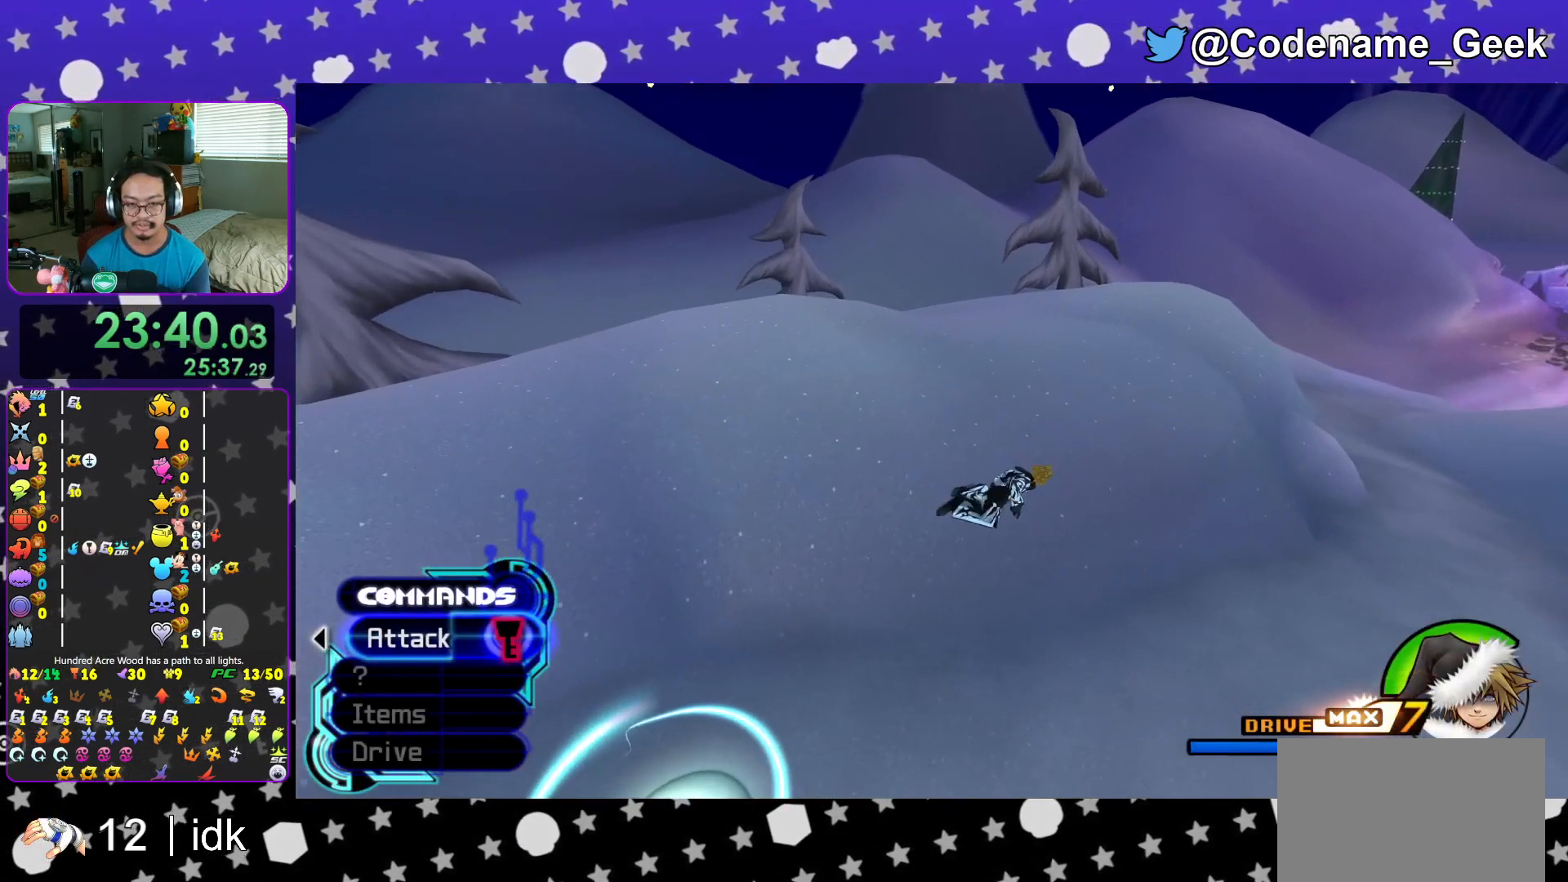
{"buttons": ["Y"], "left_stick": "up-right", "right_stick": "right", "events": [[50, "right_stick", "up-right"], [250, "right_stick", "center"], [500, "right_stick", "right"]]}
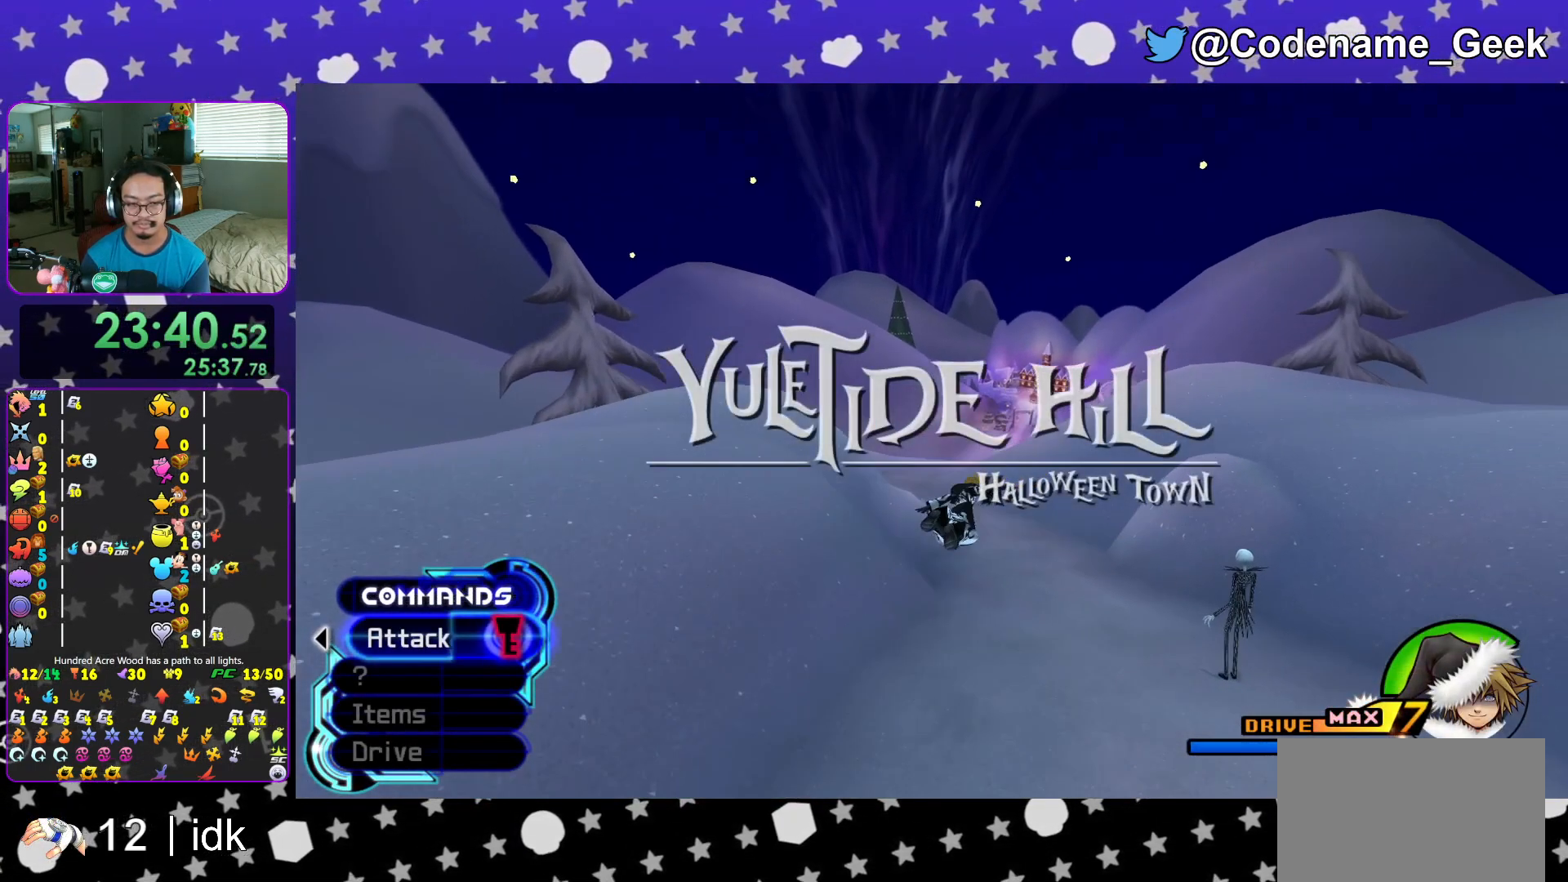
{"buttons": ["Y"], "left_stick": "up", "right_stick": "center", "events": [[34, "left_stick", "up"], [101, "right_stick", "center"]]}
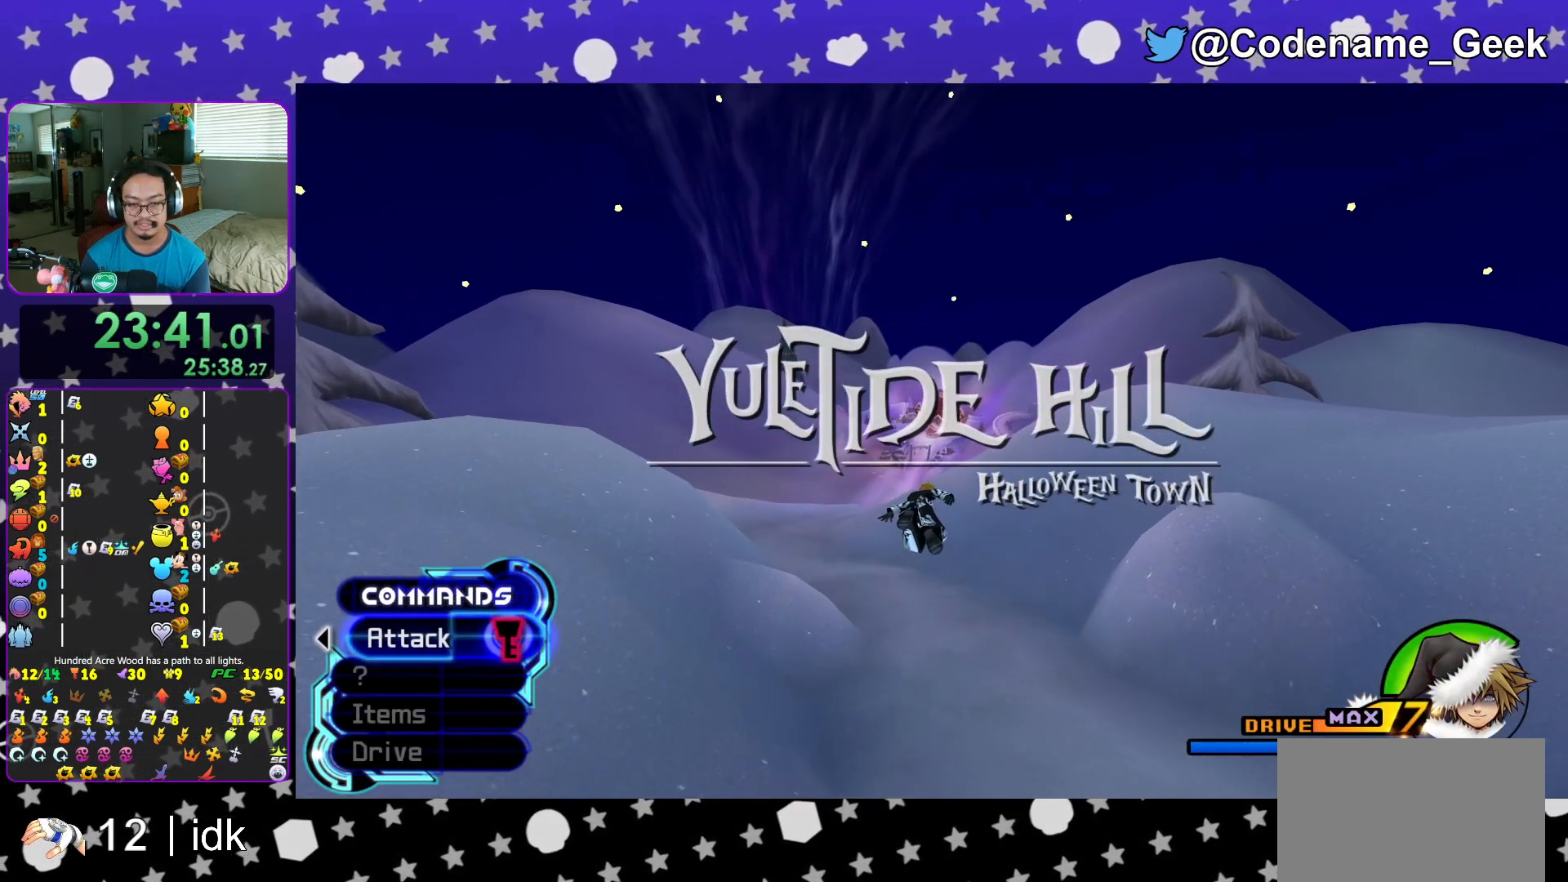
{"buttons": [], "left_stick": "up", "right_stick": "center", "events": [[17, "left_stick", "center"], [133, "DPAD_LEFT", "down"], [217, "DPAD_LEFT", "up"], [267, "Y", "up"], [400, "L1", "down"], [400, "left_stick", "up"], [484, "L1", "up"]]}
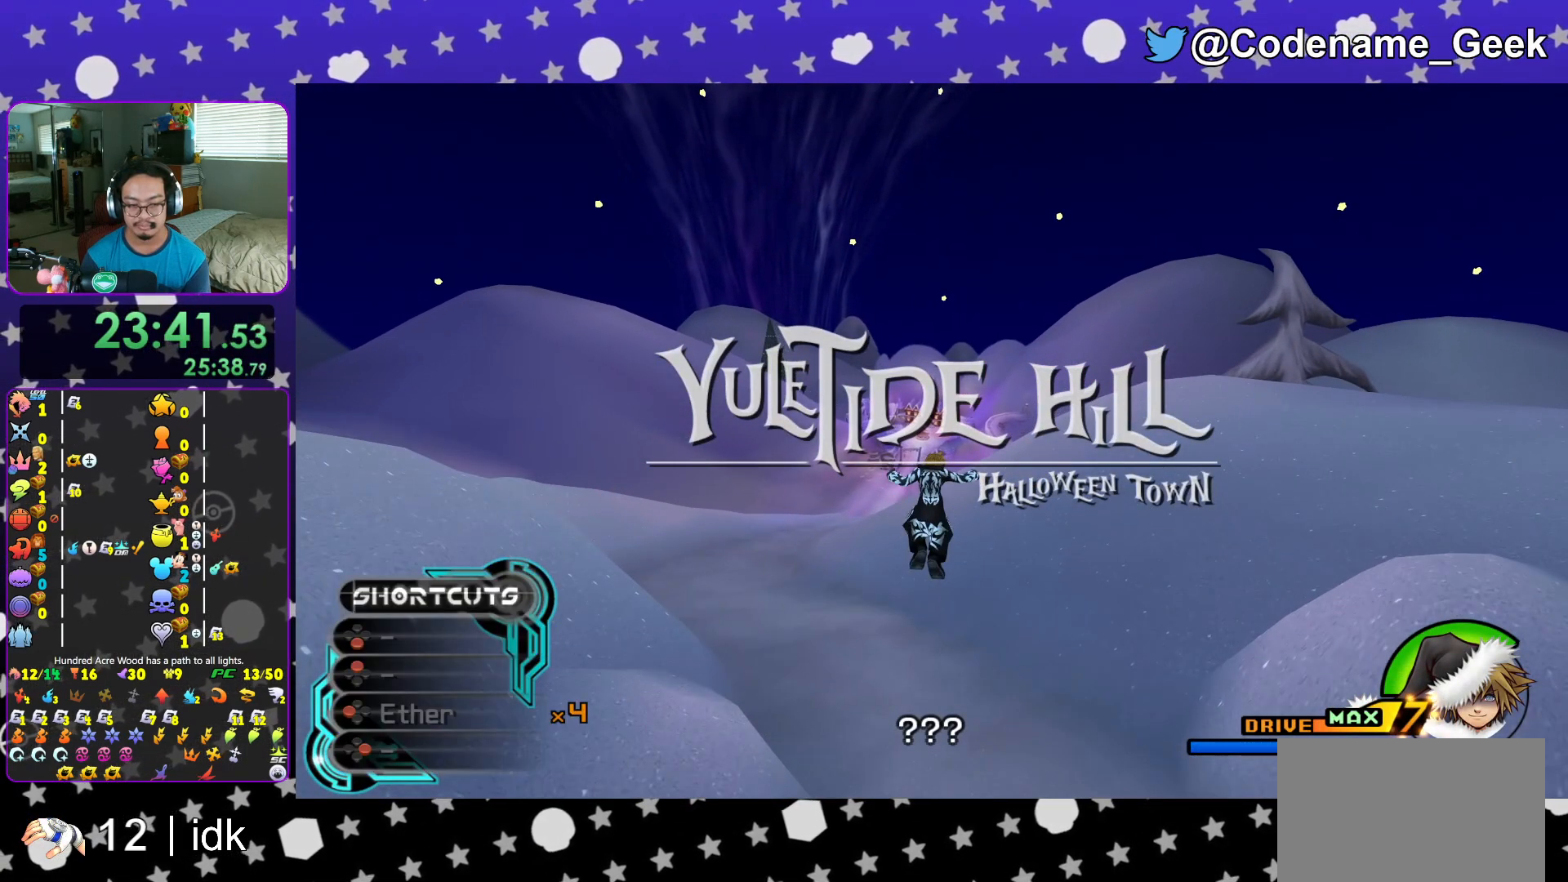
{"buttons": [], "left_stick": "up", "right_stick": "center", "events": [[151, "L1", "down"], [234, "L1", "up"], [384, "L1", "down"], [484, "L1", "up"]]}
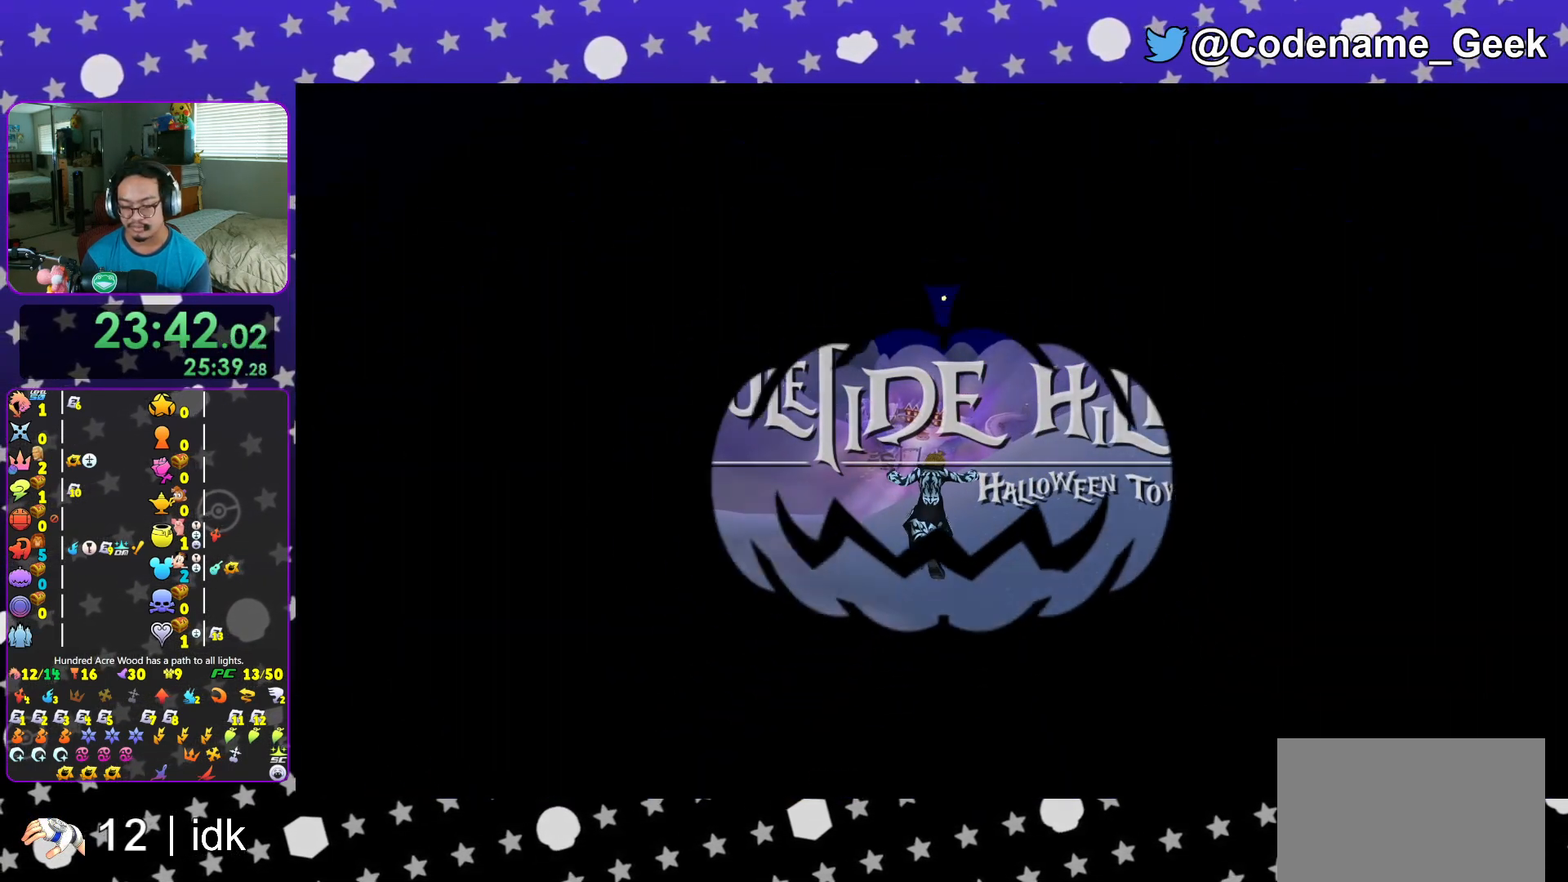
{"buttons": [], "left_stick": "up", "right_stick": "center", "events": [[133, "L1", "down"], [200, "L1", "up"], [317, "L1", "down"], [434, "L1", "up"]]}
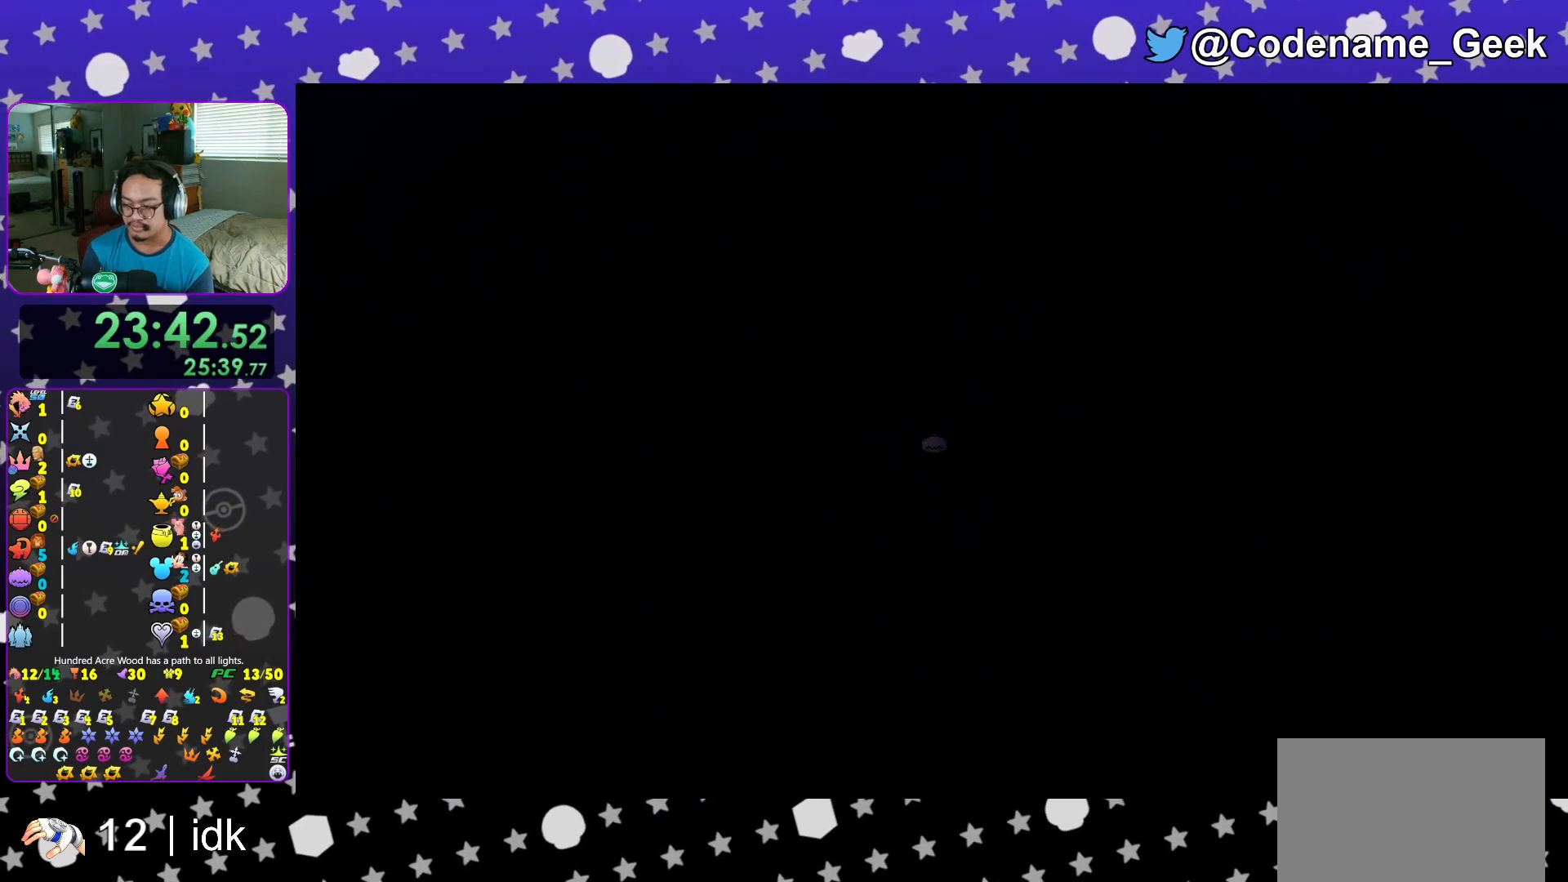
{"buttons": [], "left_stick": "up", "right_stick": "center", "events": [[50, "L1", "down"], [151, "L1", "up"], [284, "L1", "down"], [384, "L1", "up"]]}
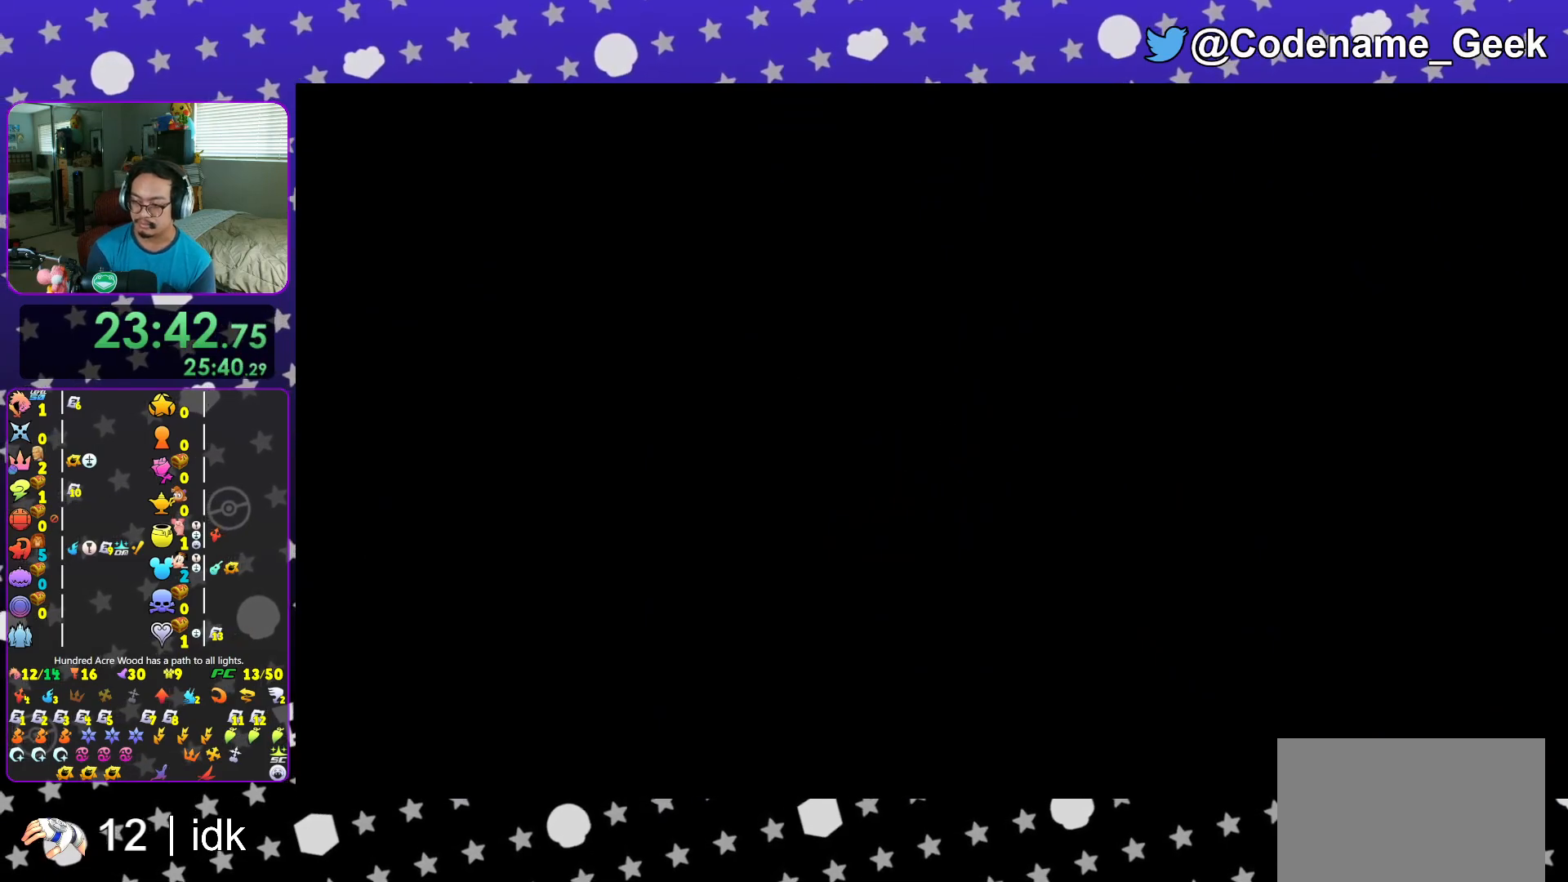
{"buttons": [], "left_stick": "center", "right_stick": "center", "events": [[50, "B", "down"], [100, "left_stick", "center"], [150, "B", "up"], [200, "B", "down"], [317, "B", "up"], [384, "B", "down"], [467, "B", "up"]]}
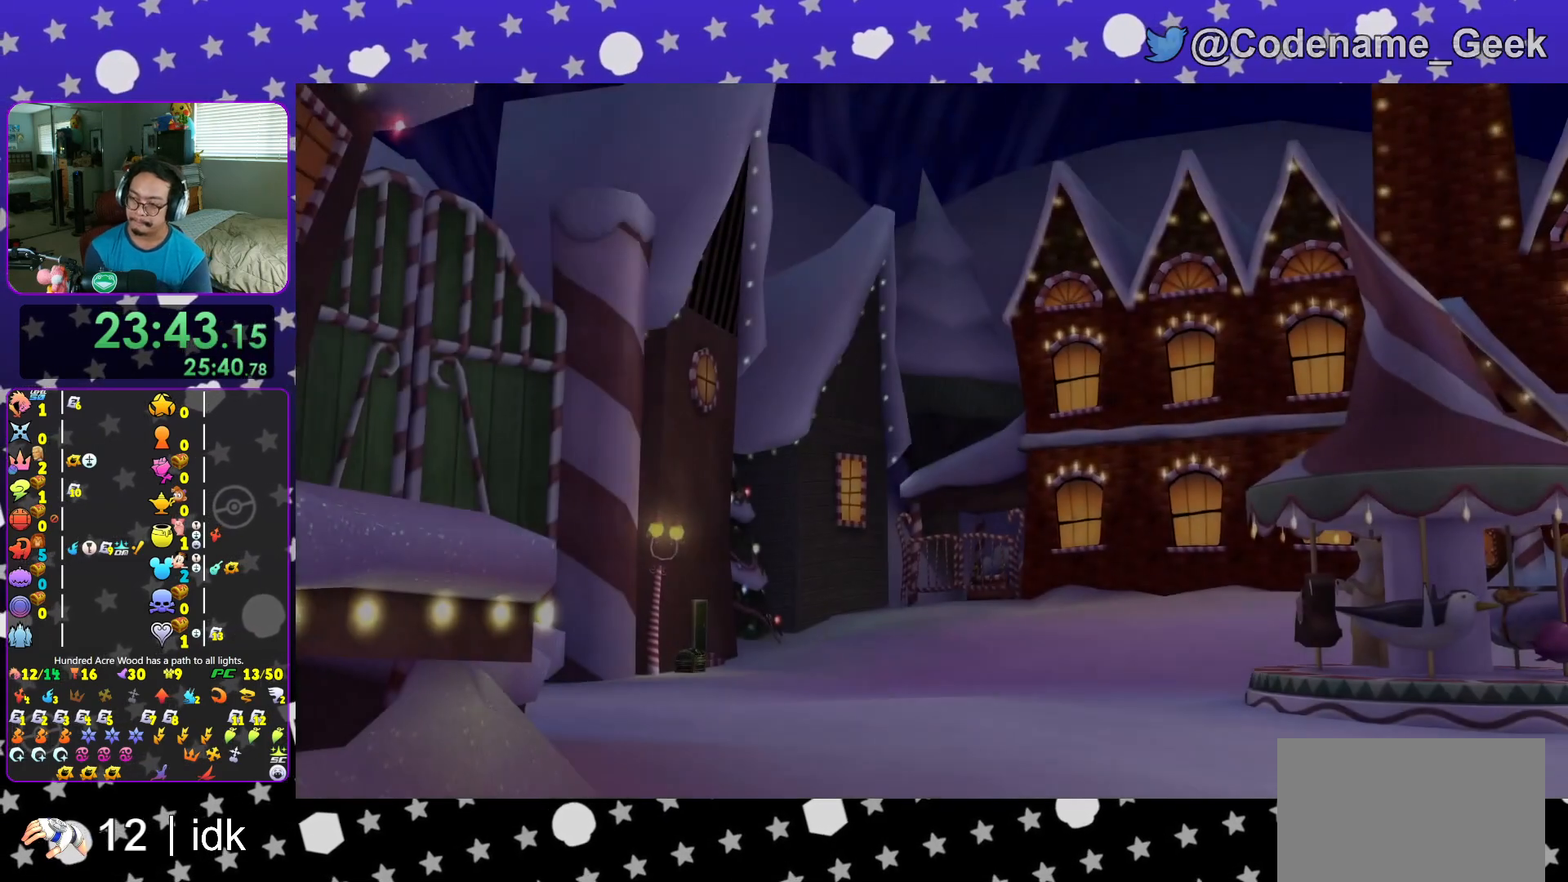
{"buttons": ["START"], "left_stick": "center", "right_stick": "center", "events": [[17, "B", "down"], [134, "B", "up"], [184, "B", "down"], [317, "B", "up"], [401, "START", "down"]]}
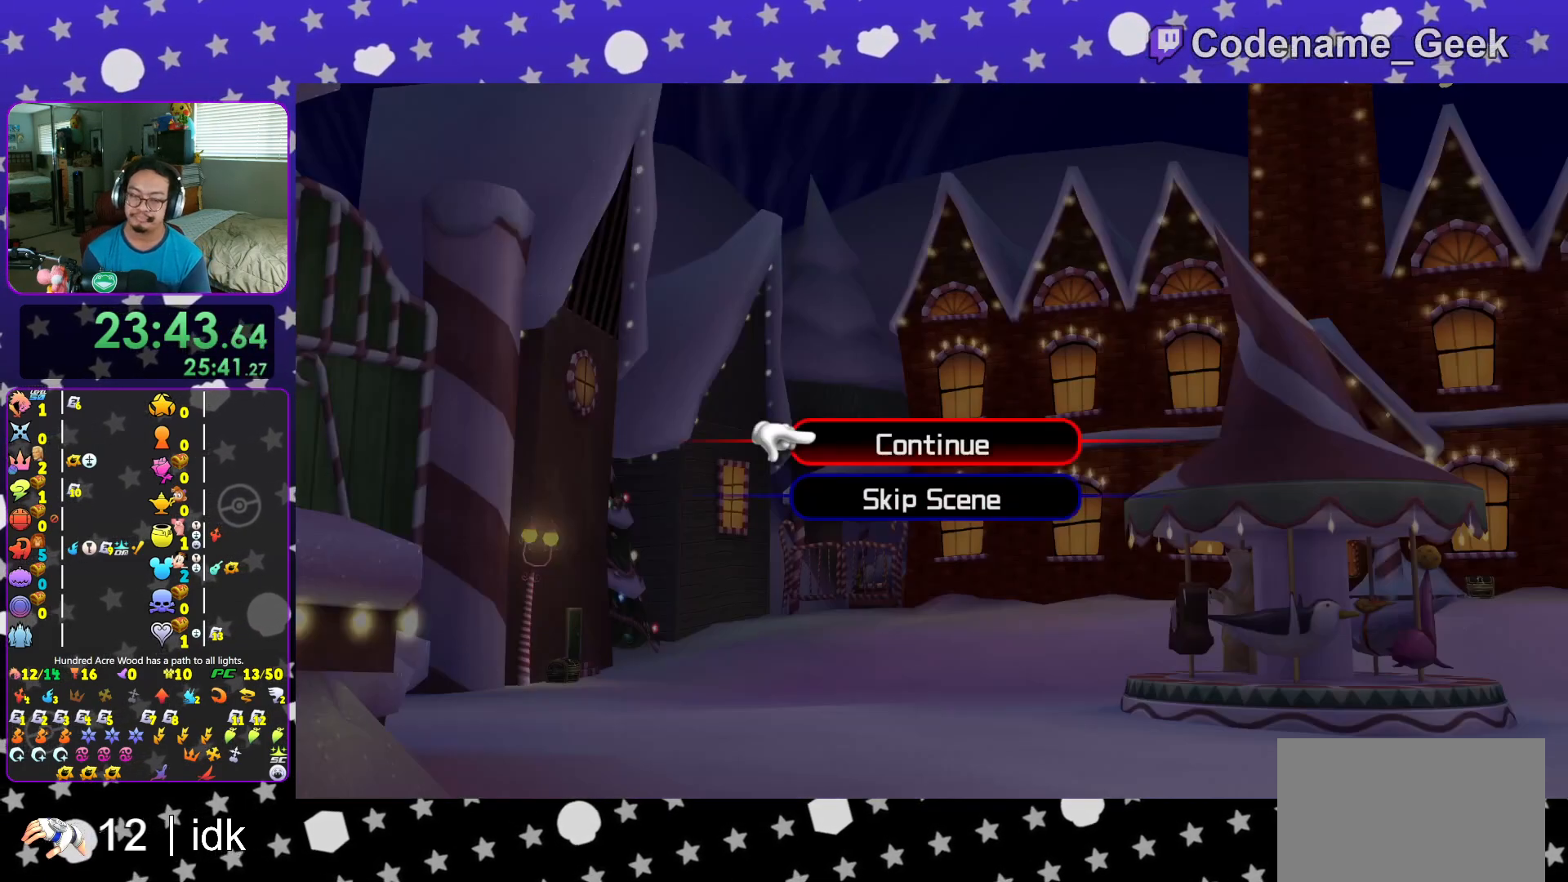
{"buttons": ["A"], "left_stick": "center", "right_stick": "center", "events": [[33, "START", "up"], [83, "DPAD_DOWN", "down"], [100, "A", "down"], [150, "B", "down"], [150, "DPAD_DOWN", "up"], [233, "B", "up"], [384, "A", "up"], [384, "B", "down"], [467, "A", "down"], [467, "B", "up"]]}
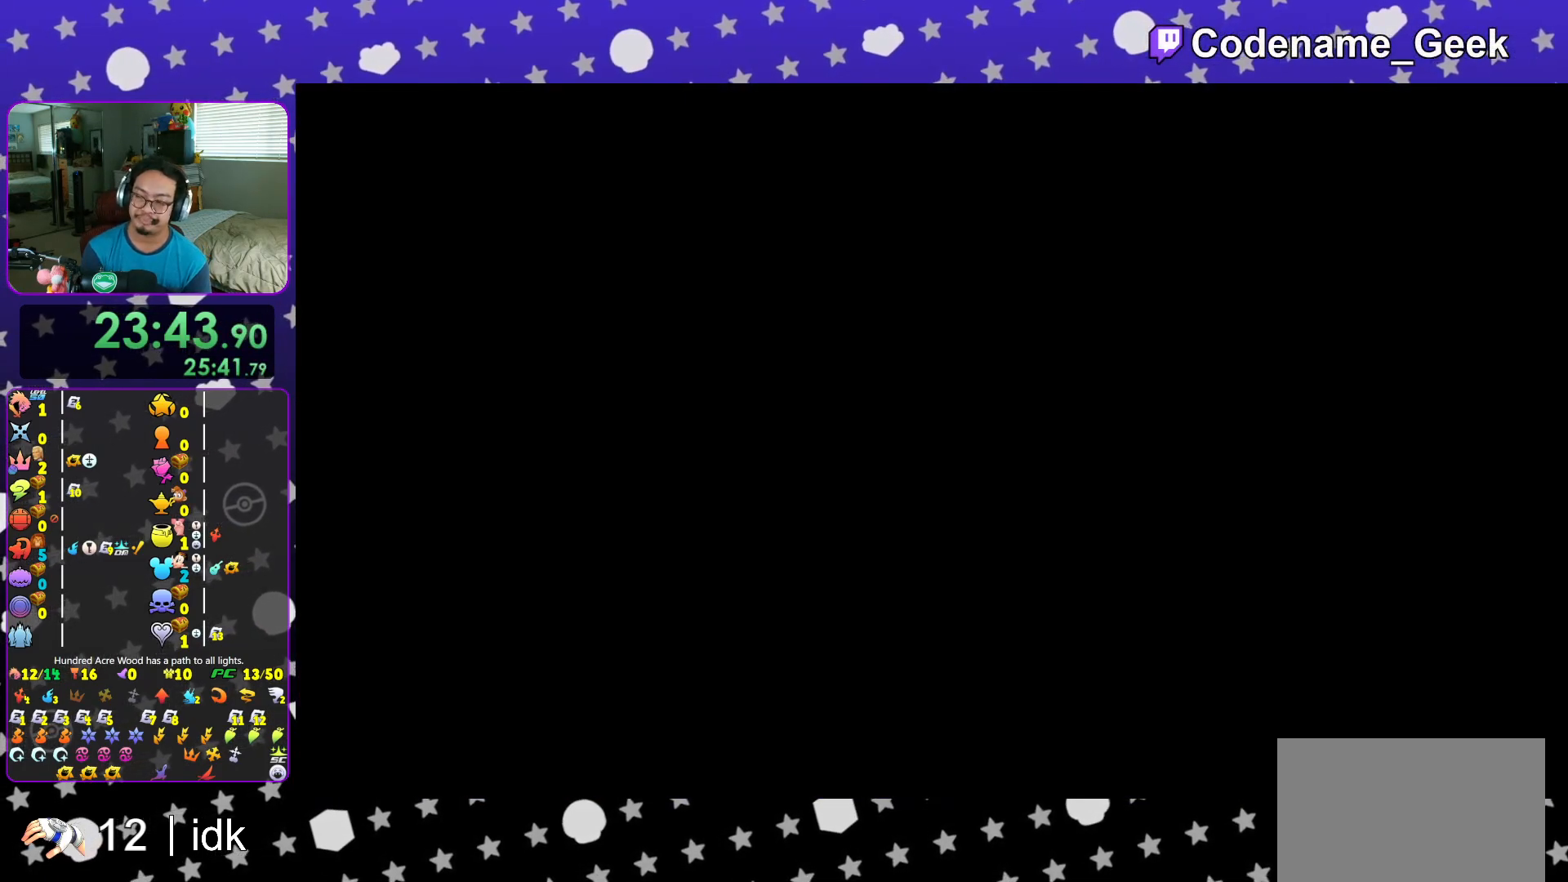
{"buttons": ["A"], "left_stick": "center", "right_stick": "center", "events": [[34, "B", "down"], [50, "A", "up"], [100, "A", "down"], [100, "B", "up"], [151, "A", "up"], [151, "B", "down"], [234, "A", "down"], [234, "B", "up"], [267, "B", "down"], [284, "A", "up"], [351, "A", "down"], [351, "B", "up"], [417, "A", "up"], [417, "B", "down"], [484, "A", "down"], [484, "B", "up"]]}
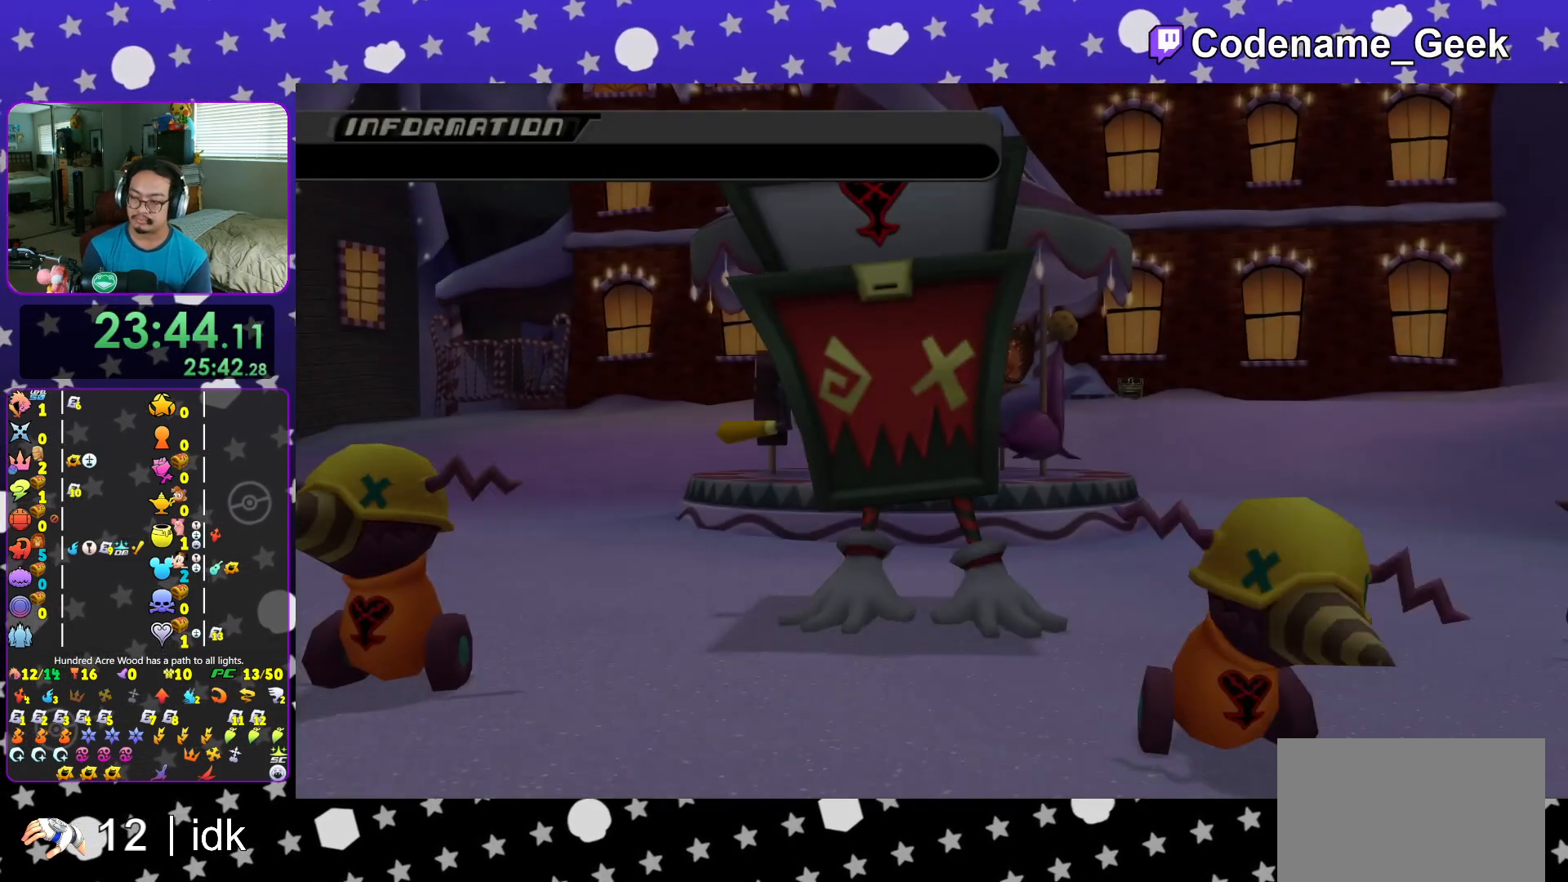
{"buttons": [], "left_stick": "center", "right_stick": "center", "events": [[33, "B", "down"], [50, "A", "up"], [100, "A", "down"], [117, "B", "up"], [167, "A", "up"], [167, "B", "down"], [250, "B", "up"], [267, "A", "down"], [300, "A", "up"]]}
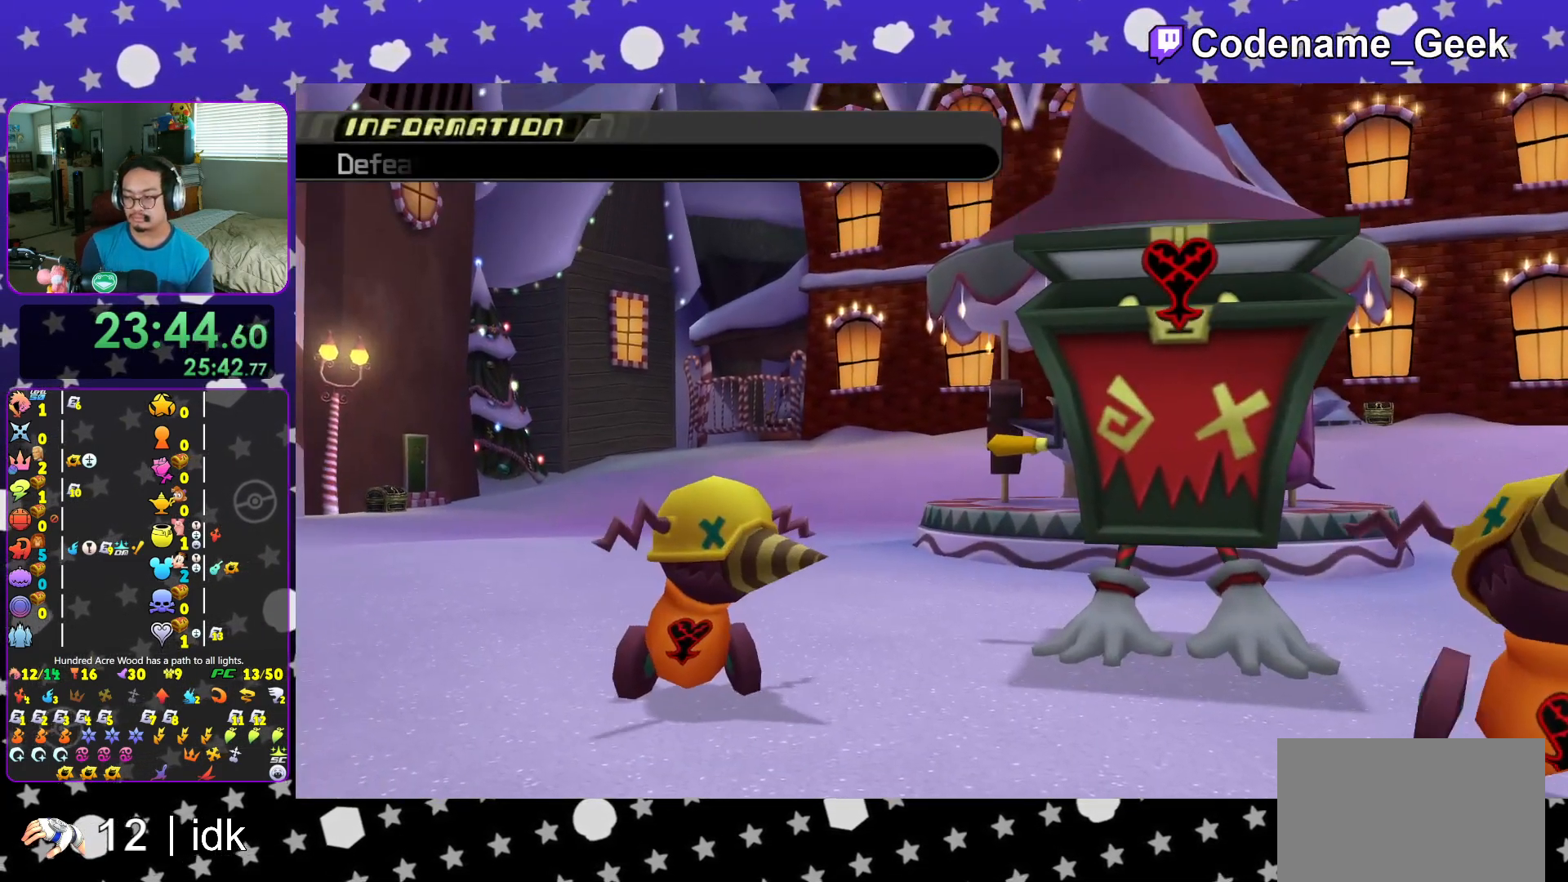
{"buttons": [], "left_stick": "center", "right_stick": "center", "events": []}
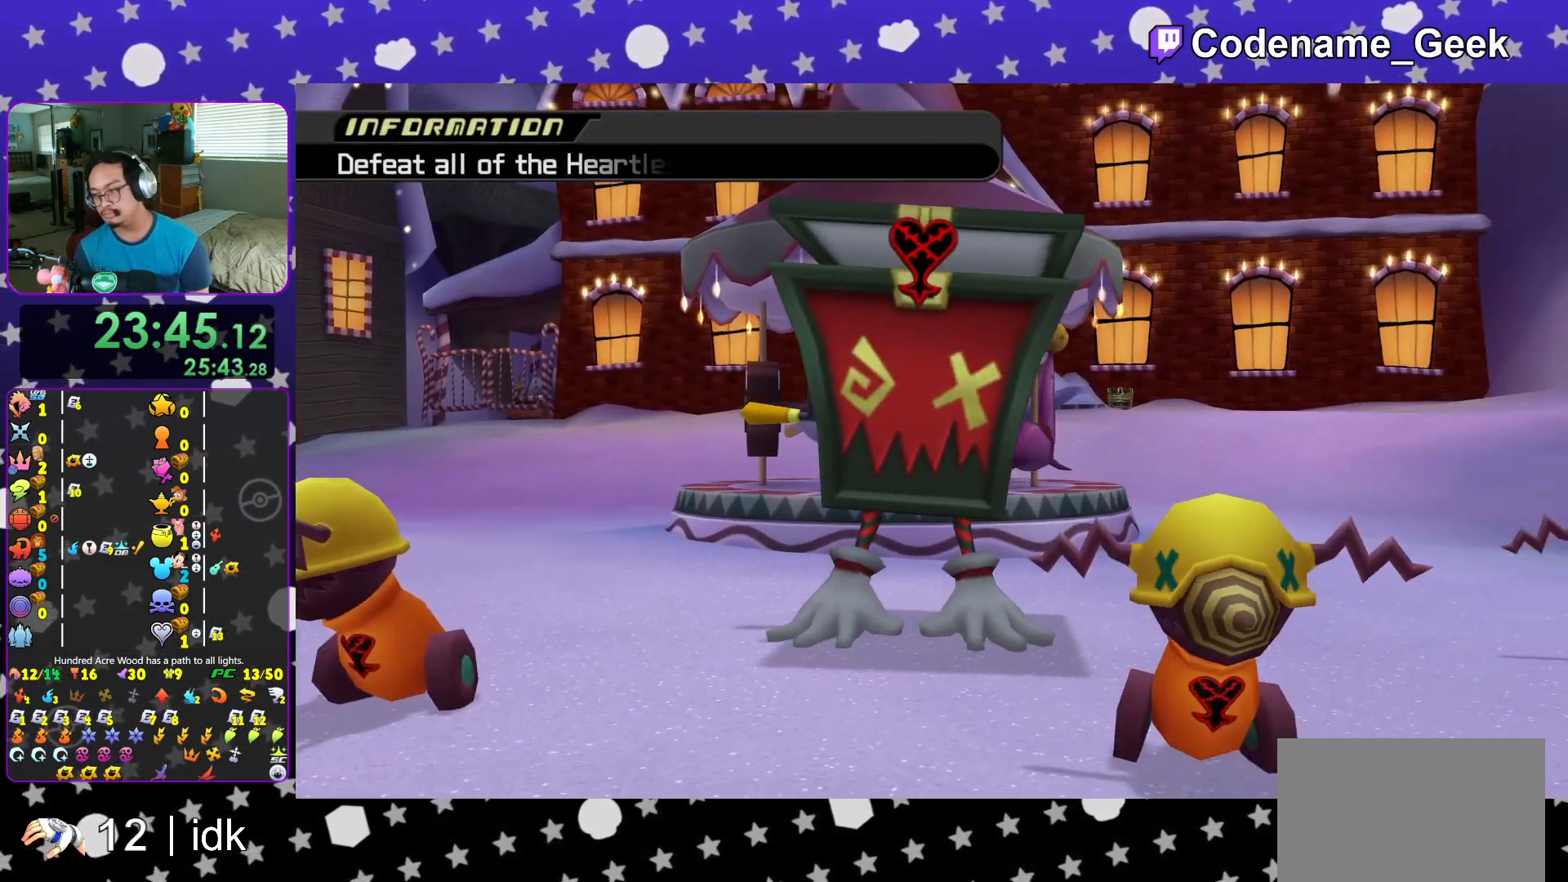
{"buttons": [], "left_stick": "center", "right_stick": "center", "events": []}
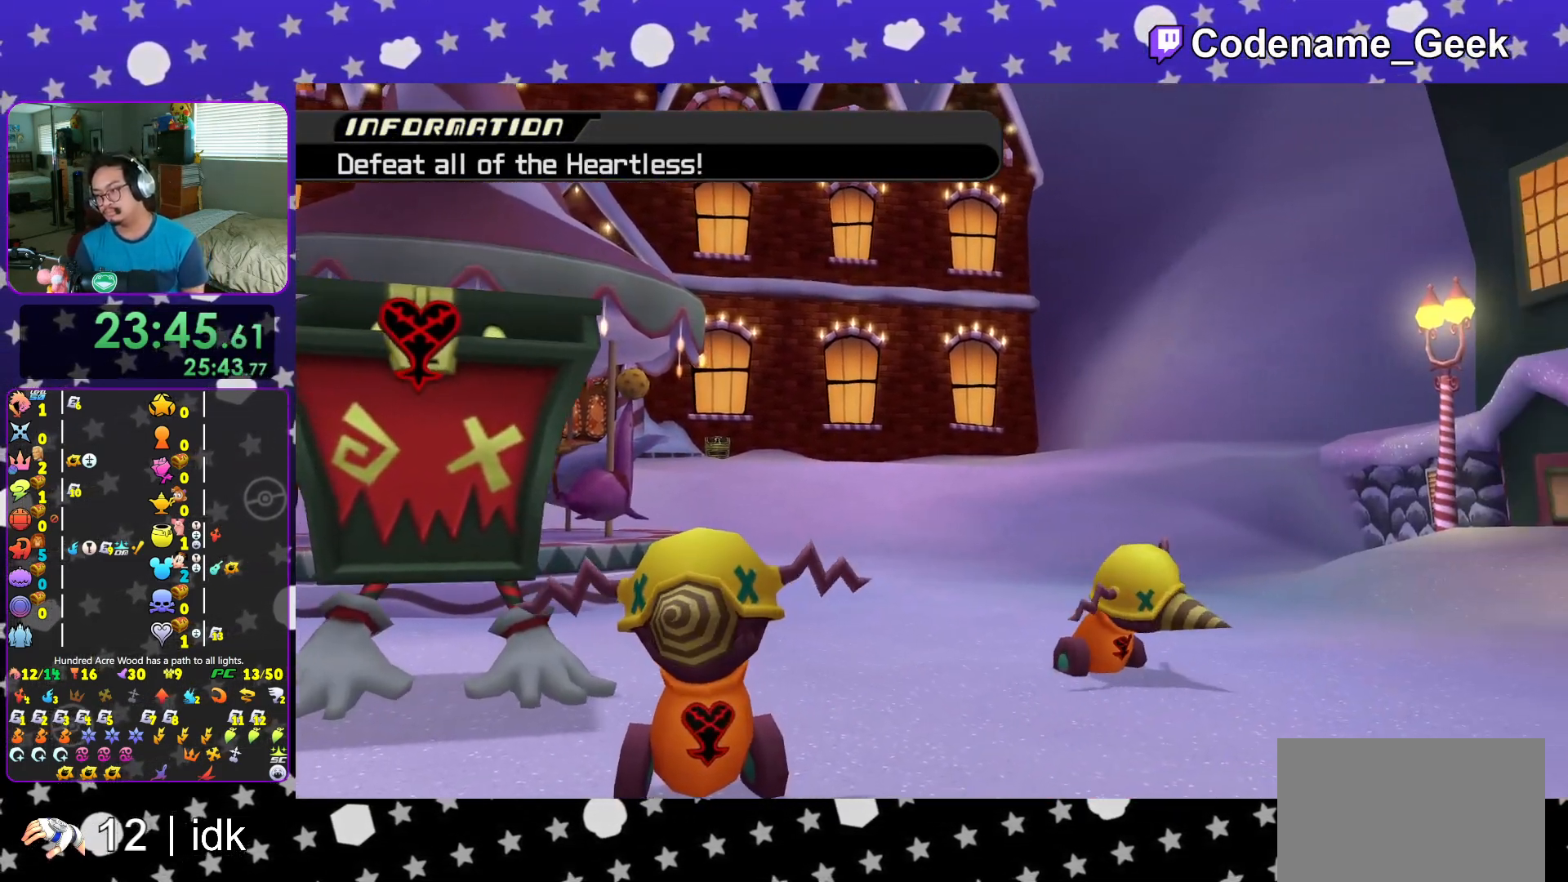
{"buttons": [], "left_stick": "center", "right_stick": "center", "events": []}
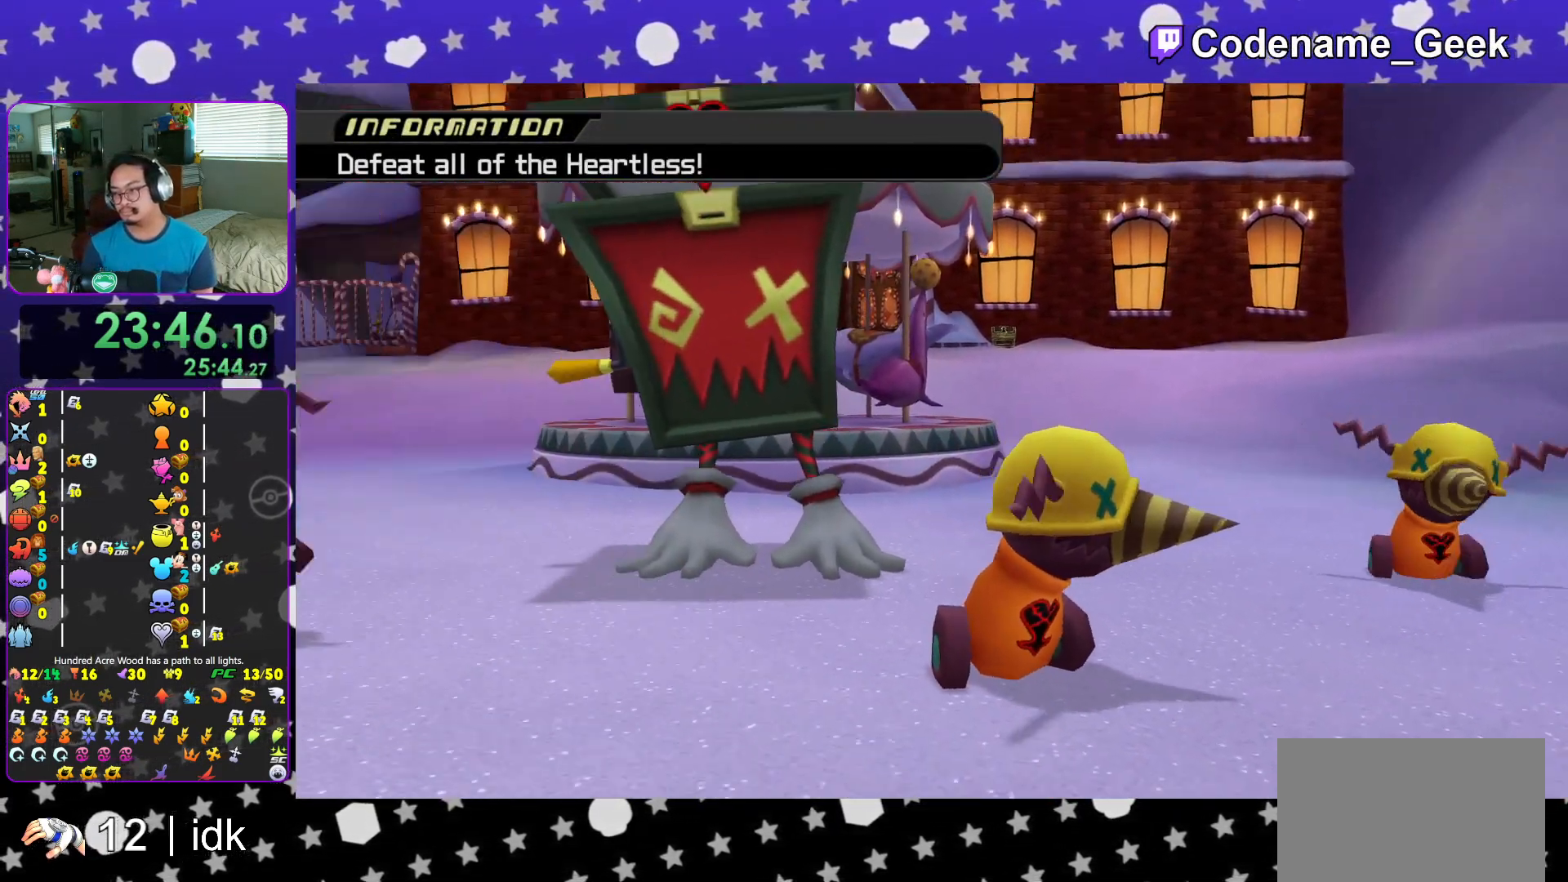
{"buttons": [], "left_stick": "center", "right_stick": "center", "events": []}
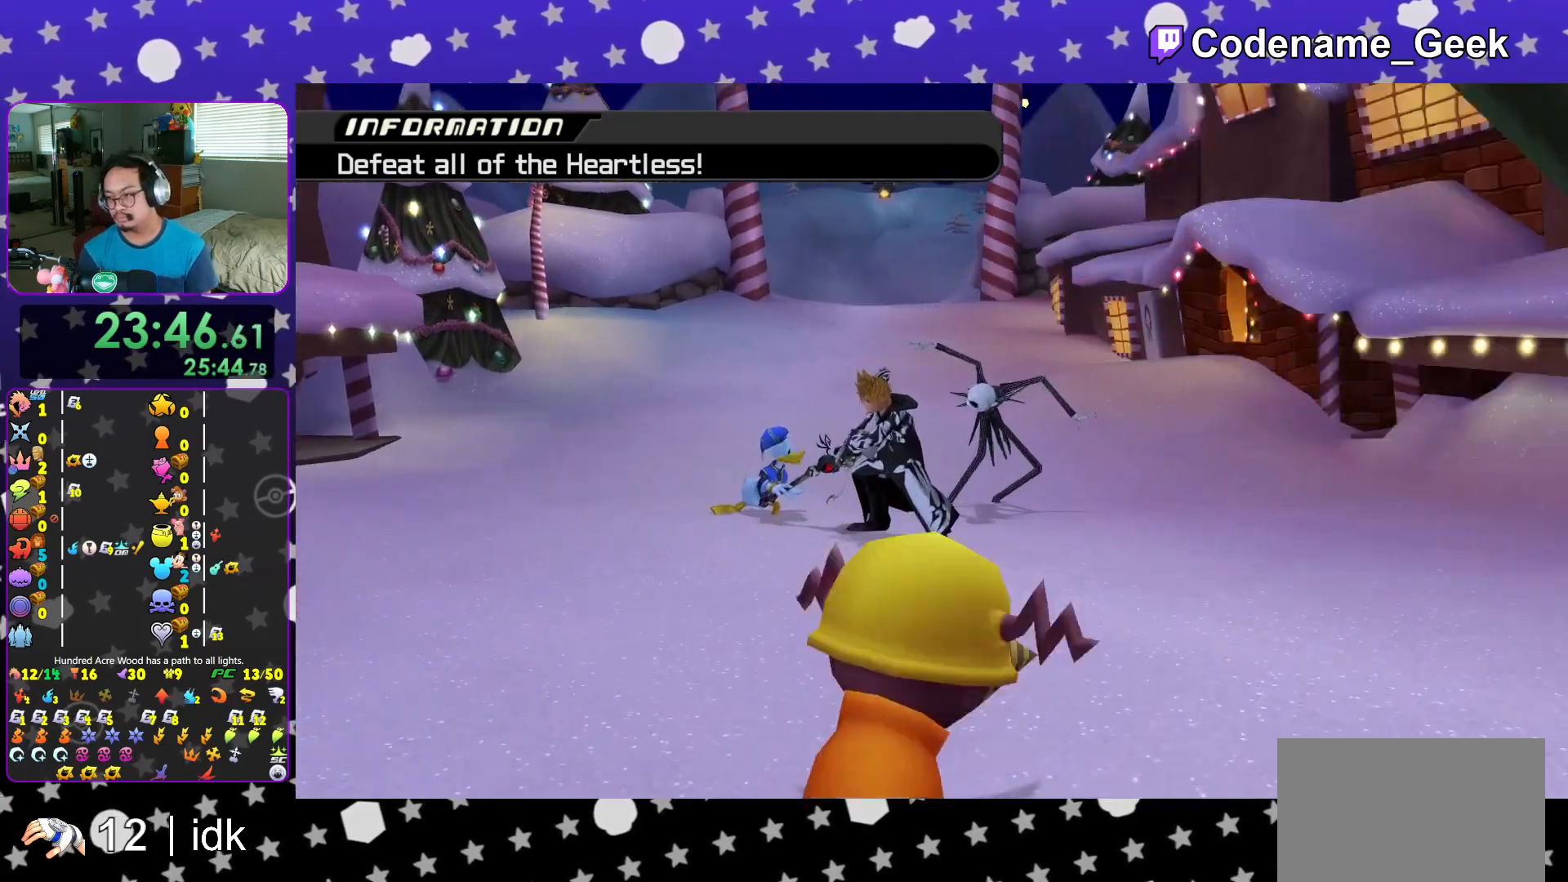
{"buttons": [], "left_stick": "center", "right_stick": "center", "events": []}
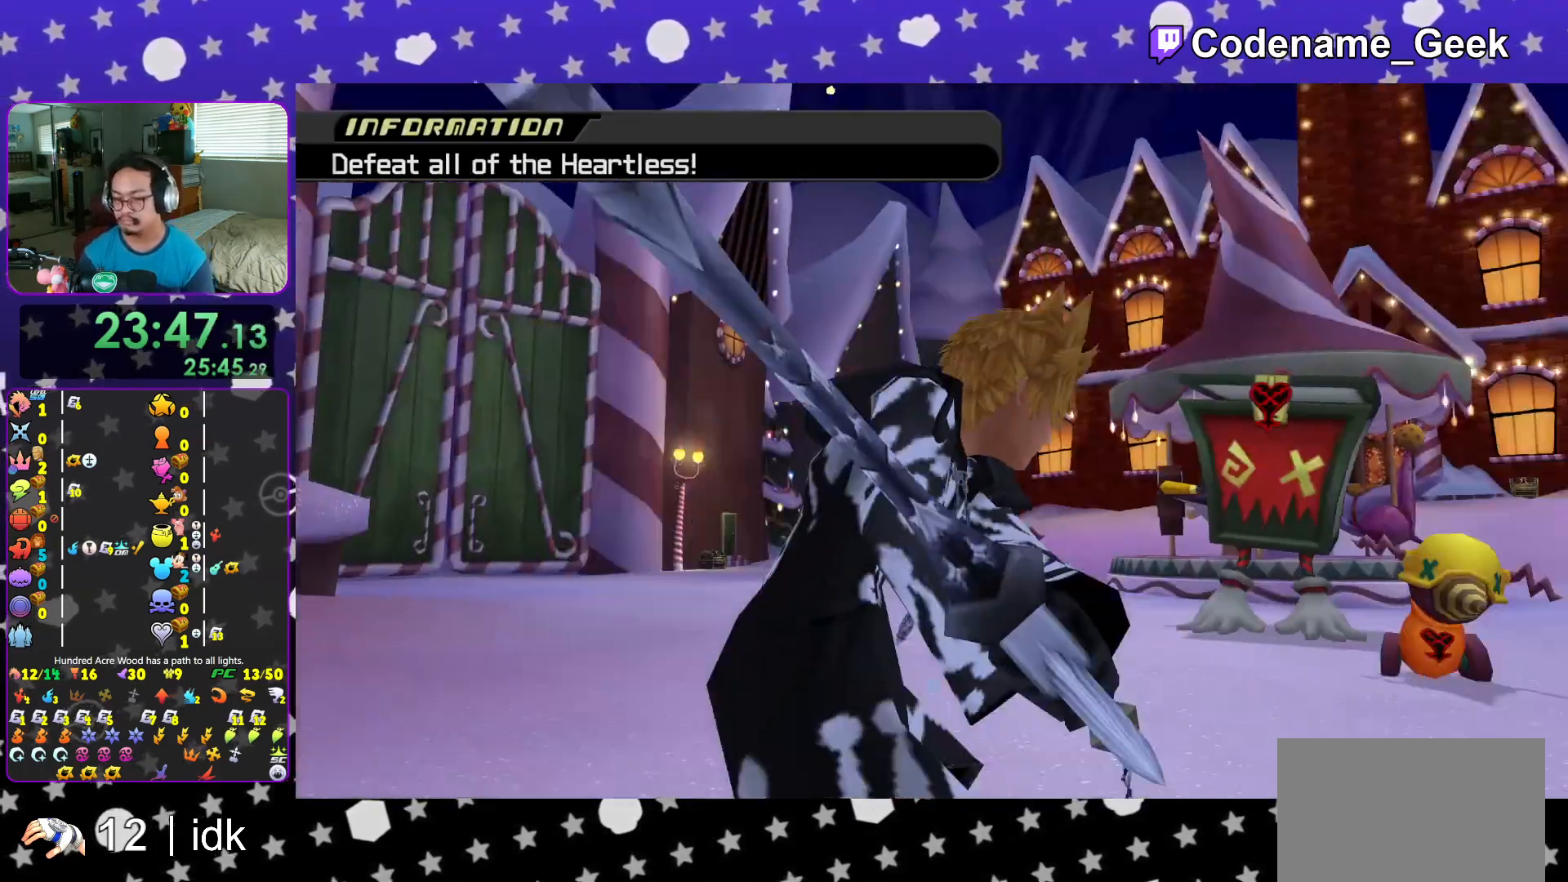
{"buttons": [], "left_stick": "center", "right_stick": "center", "events": [[117, "L1", "down"], [150, "right_stick", "down"], [284, "L1", "up"], [284, "right_stick", "center"], [334, "right_stick", "down"], [450, "right_stick", "center"]]}
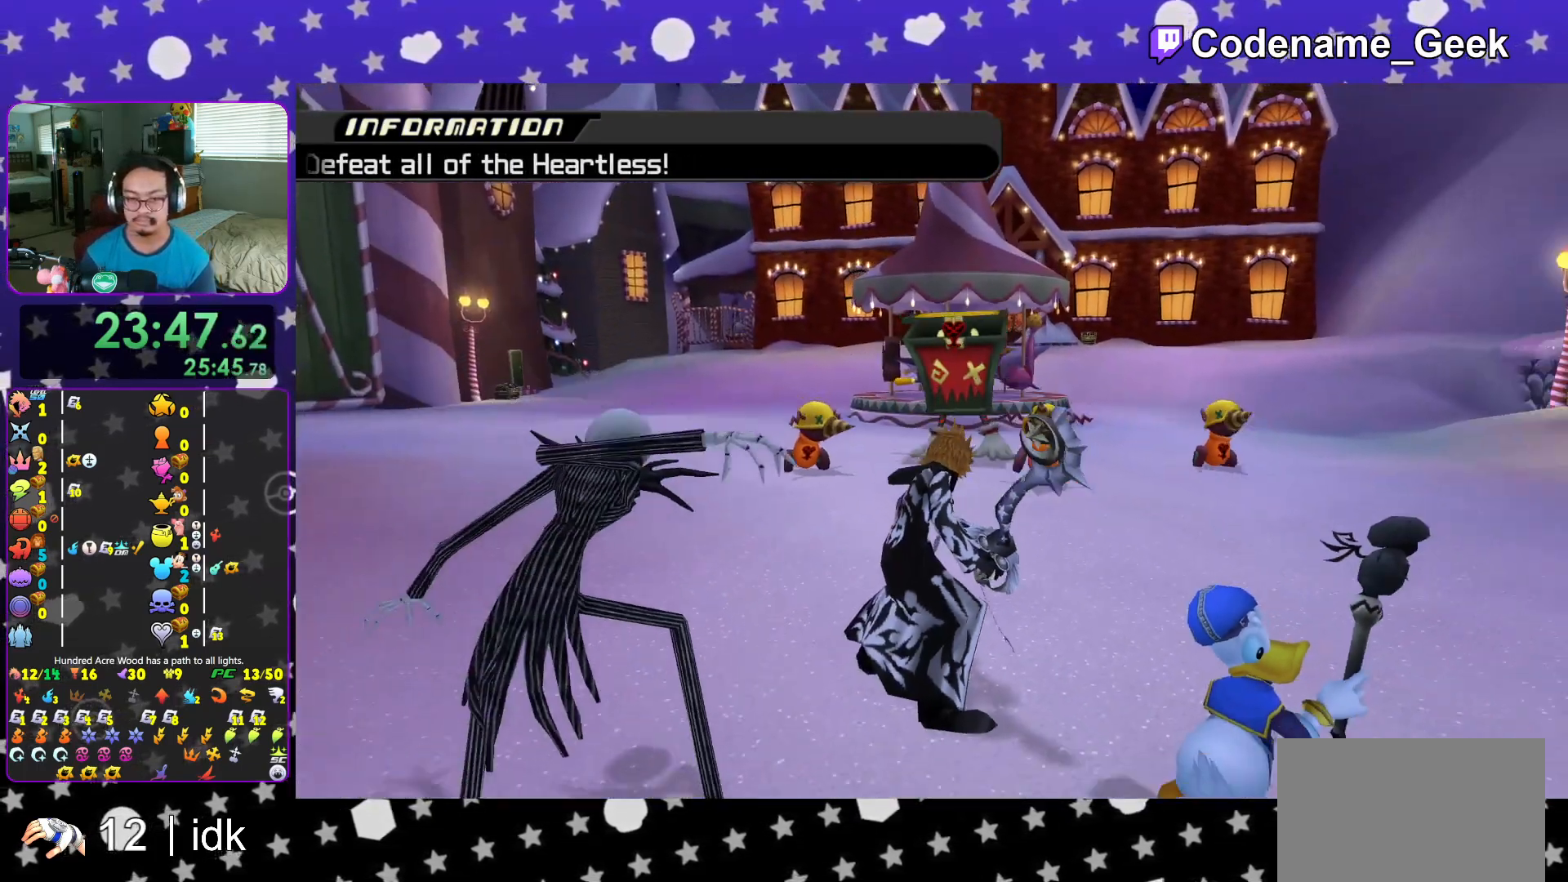
{"buttons": [], "left_stick": "center", "right_stick": "center", "events": [[50, "right_stick", "down"], [167, "right_stick", "center"]]}
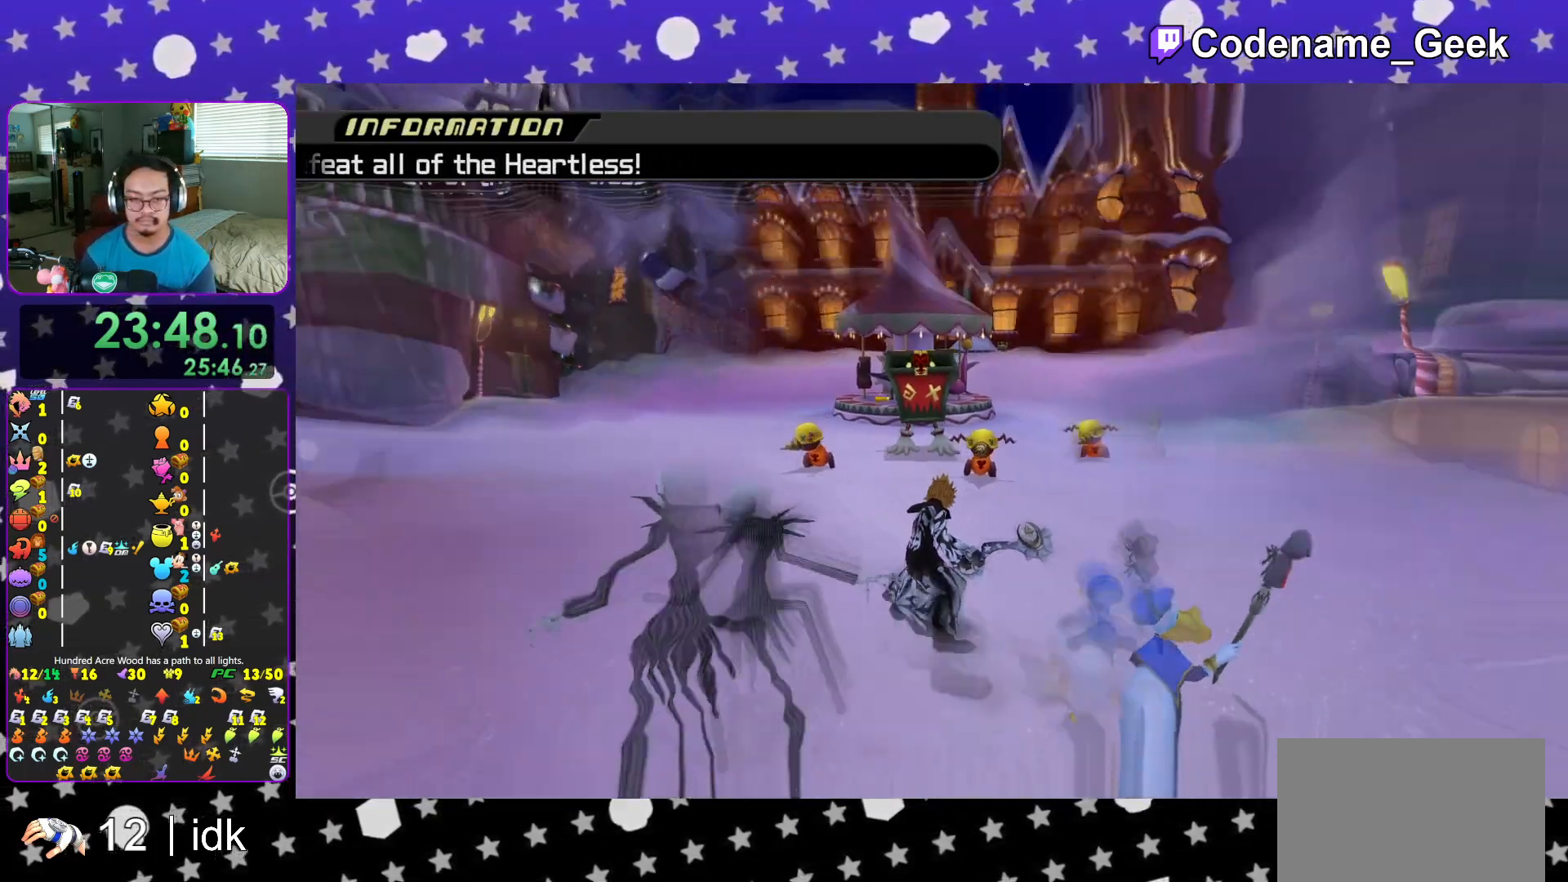
{"buttons": [], "left_stick": "center", "right_stick": "center", "events": [[183, "DPAD_UP", "down"], [217, "A", "down"], [233, "DPAD_UP", "up"], [300, "A", "up"], [350, "A", "down"], [467, "A", "up"]]}
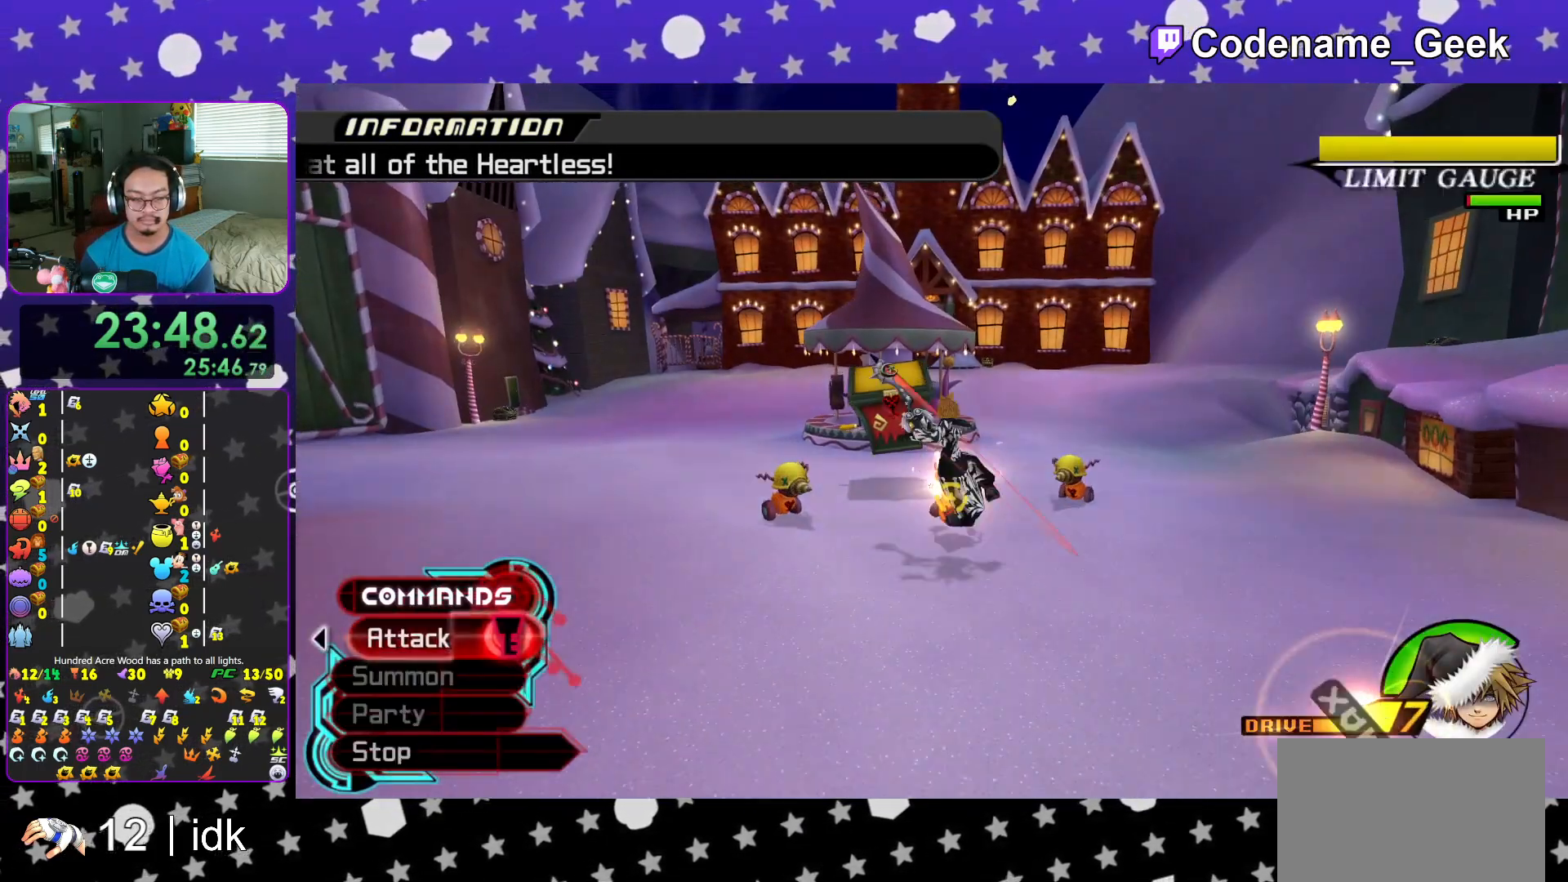
{"buttons": ["DPAD_UP"], "left_stick": "center", "right_stick": "center", "events": [[451, "DPAD_UP", "down"]]}
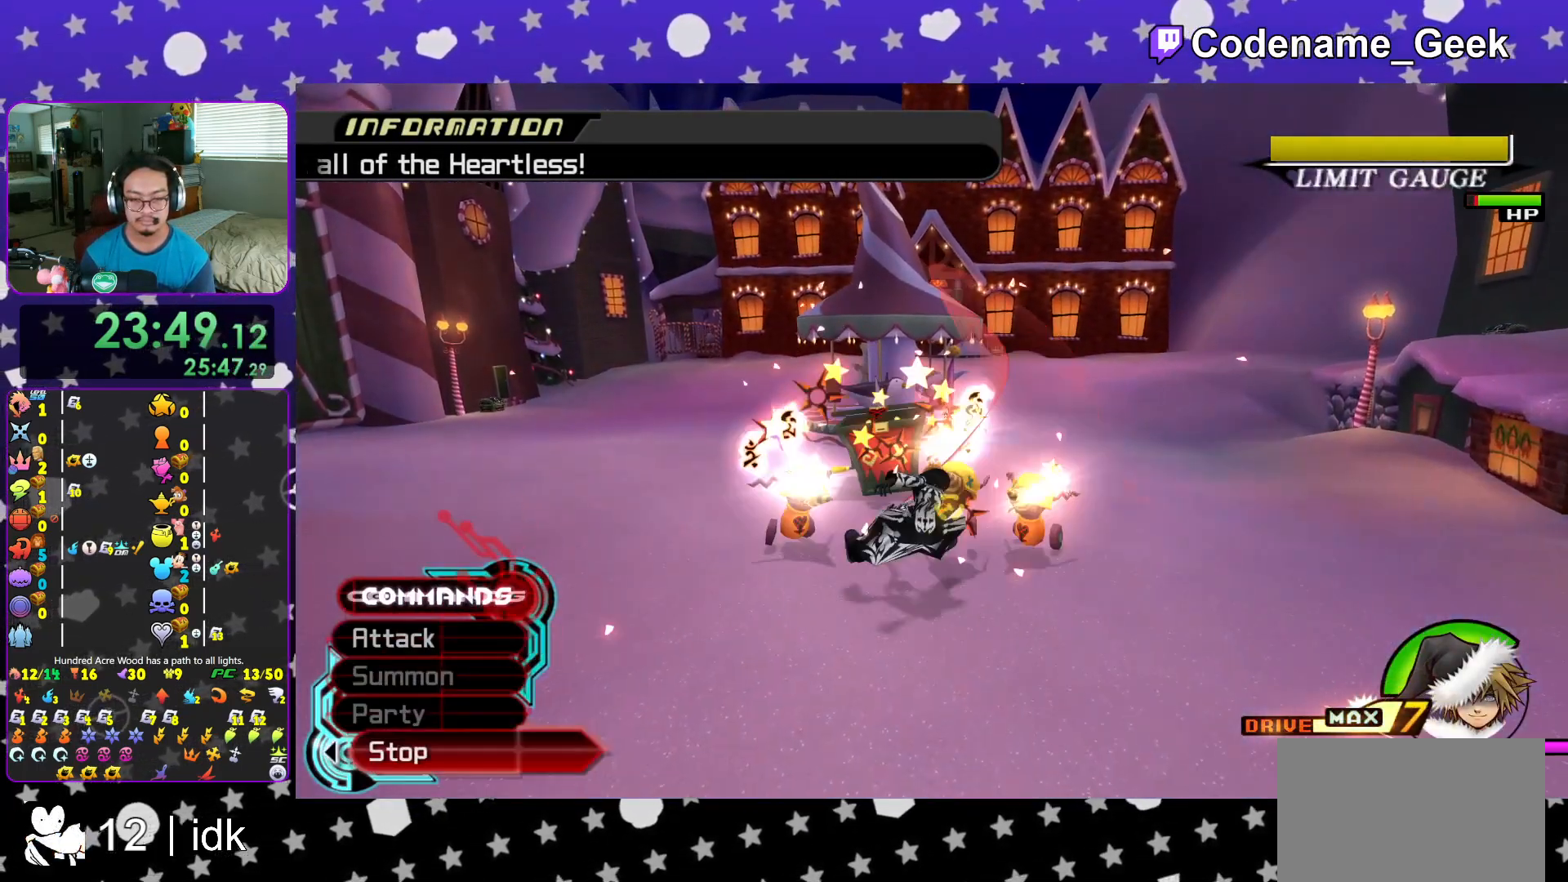
{"buttons": [], "left_stick": "center", "right_stick": "down", "events": [[17, "DPAD_UP", "up"], [417, "right_stick", "down"]]}
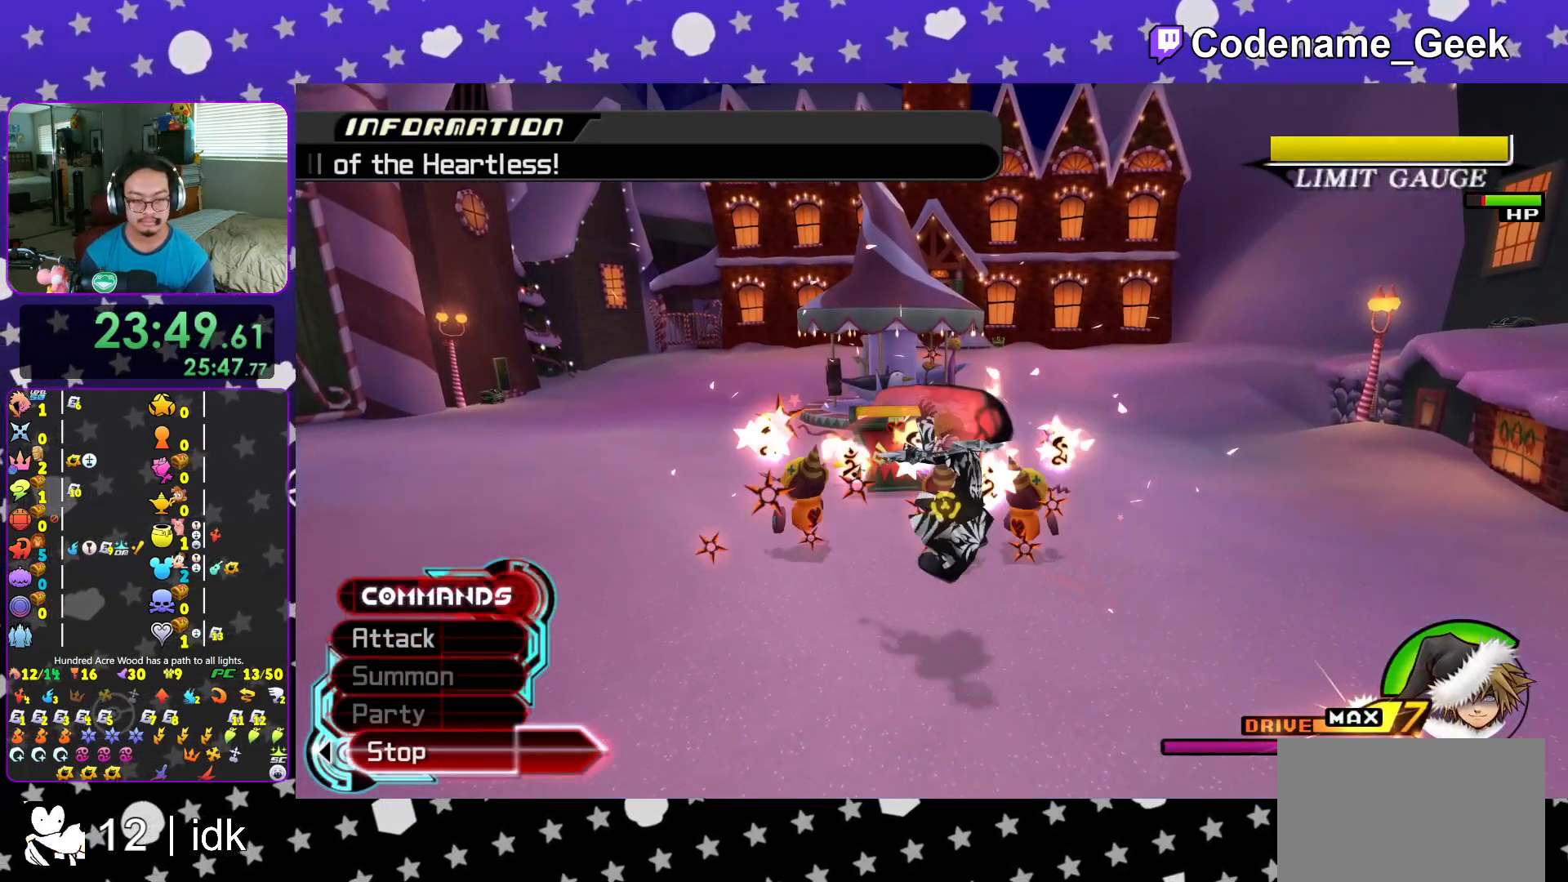
{"buttons": [], "left_stick": "center", "right_stick": "center", "events": [[50, "right_stick", "center"], [134, "right_stick", "down"], [251, "right_stick", "center"], [334, "right_stick", "down"], [484, "right_stick", "center"]]}
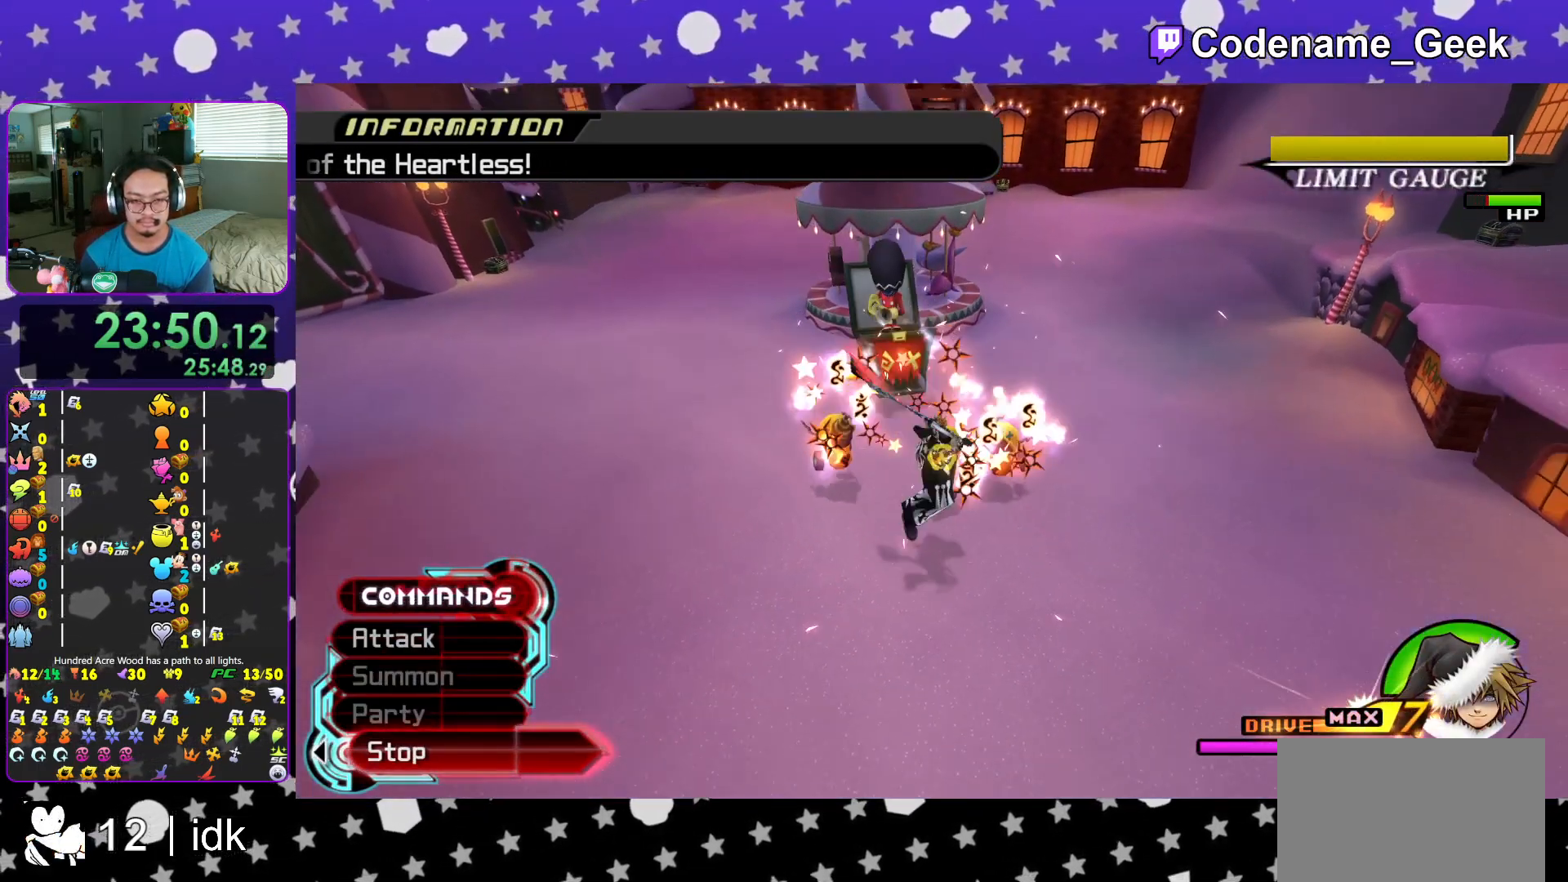
{"buttons": [], "left_stick": "center", "right_stick": "center", "events": [[83, "X", "down"], [200, "X", "up"], [284, "X", "down"], [400, "X", "up"]]}
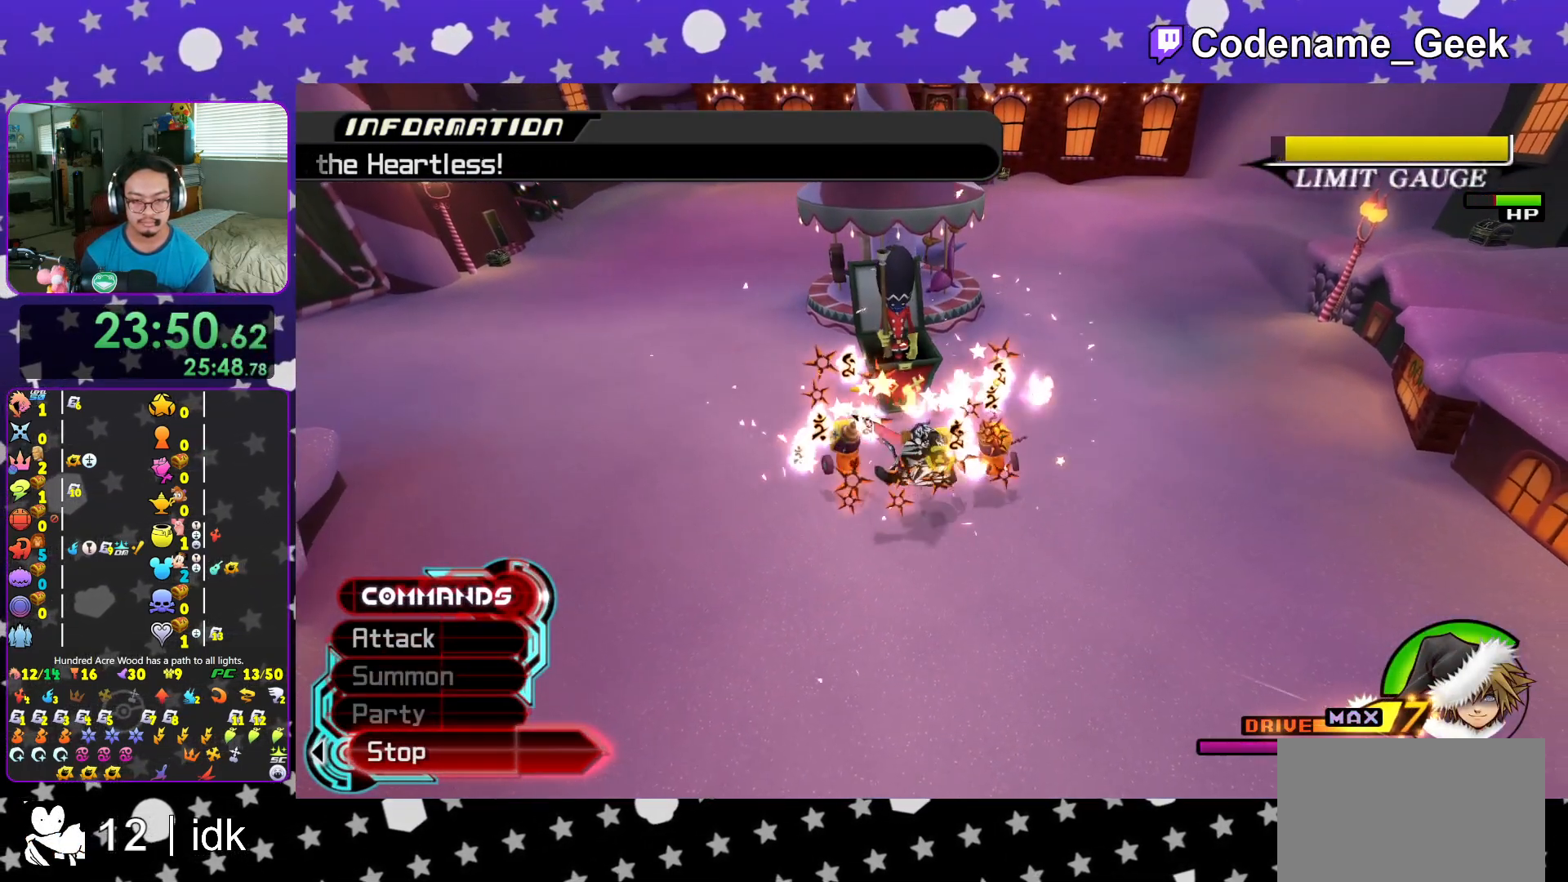
{"buttons": ["X"], "left_stick": "center", "right_stick": "center", "events": [[17, "X", "down"], [117, "X", "up"], [201, "X", "down"], [334, "X", "up"], [417, "X", "down"]]}
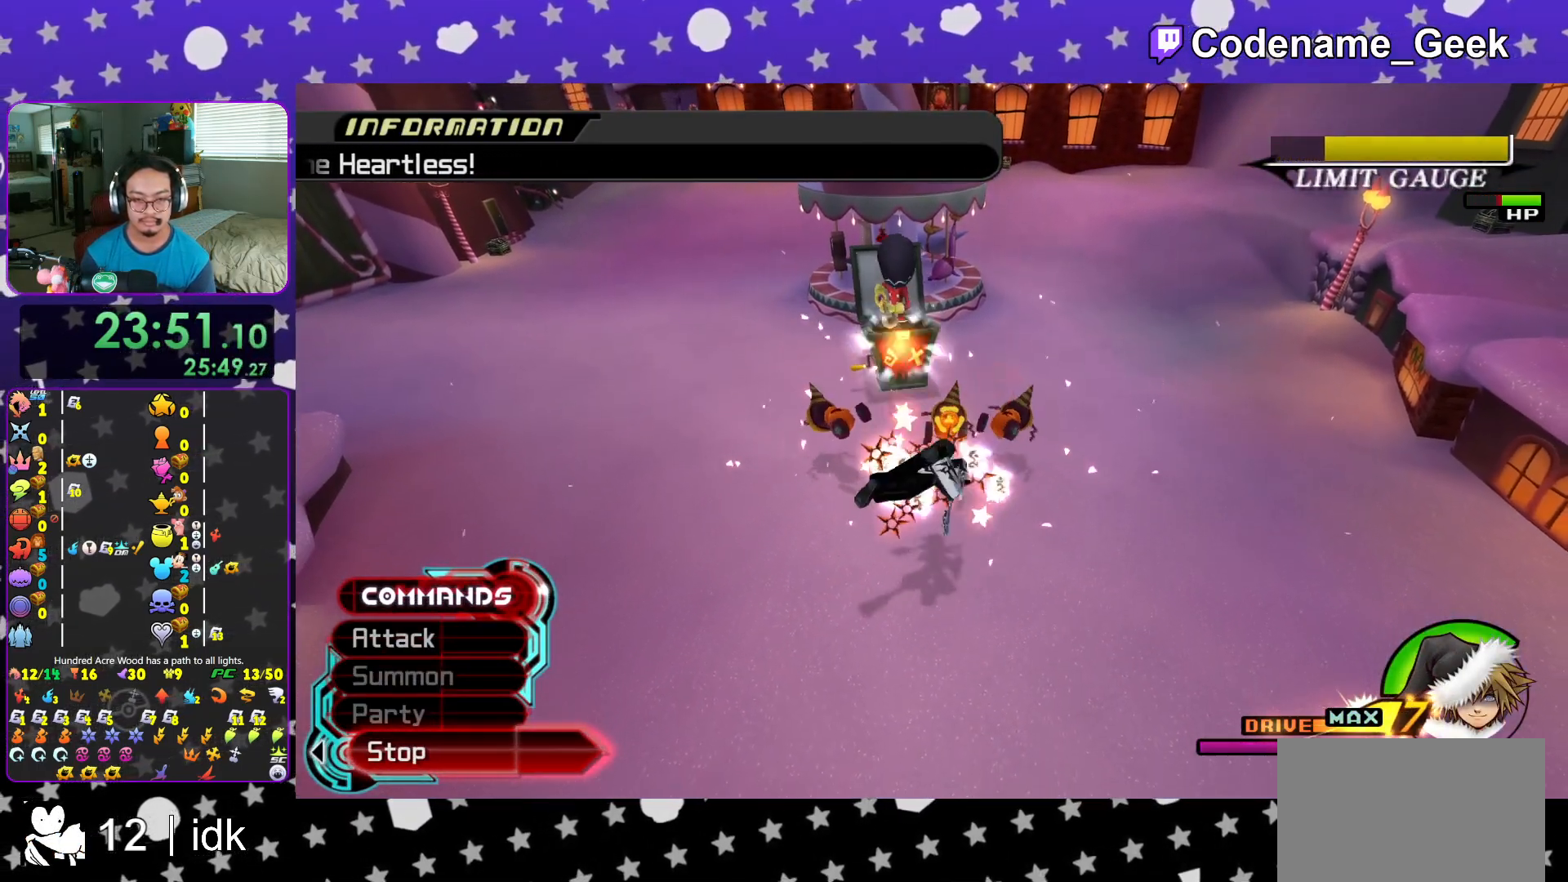
{"buttons": [], "left_stick": "center", "right_stick": "center", "events": [[50, "X", "up"], [117, "X", "down"], [267, "X", "up"], [317, "X", "down"], [434, "X", "up"]]}
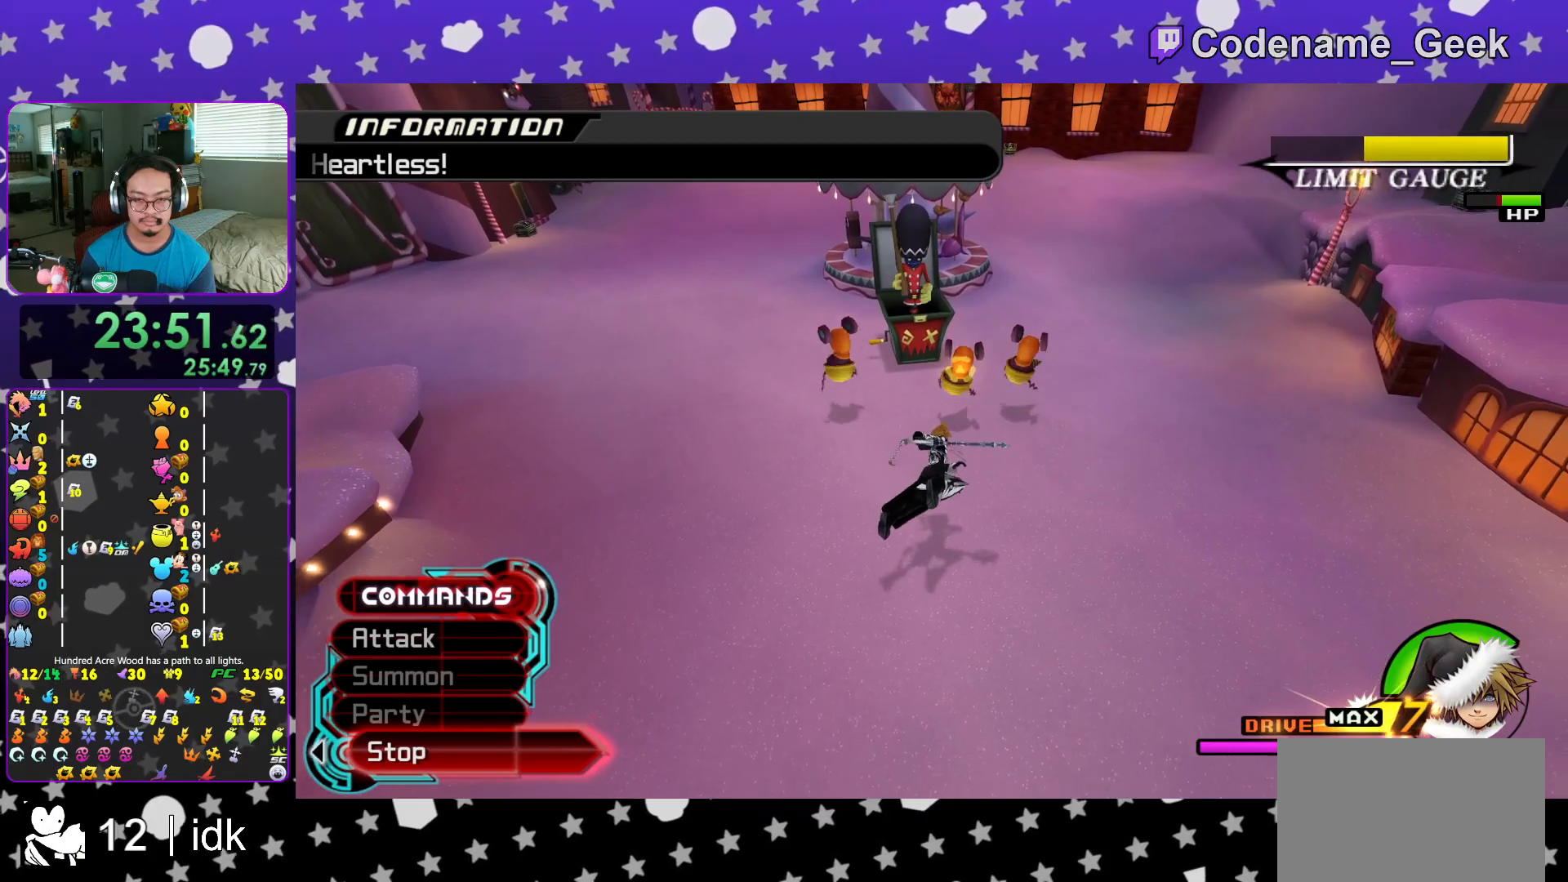
{"buttons": [], "left_stick": "up-left", "right_stick": "center", "events": [[17, "X", "down"], [134, "X", "up"], [184, "right_stick", "left"], [217, "left_stick", "left"], [284, "left_stick", "up-left"], [384, "right_stick", "center"]]}
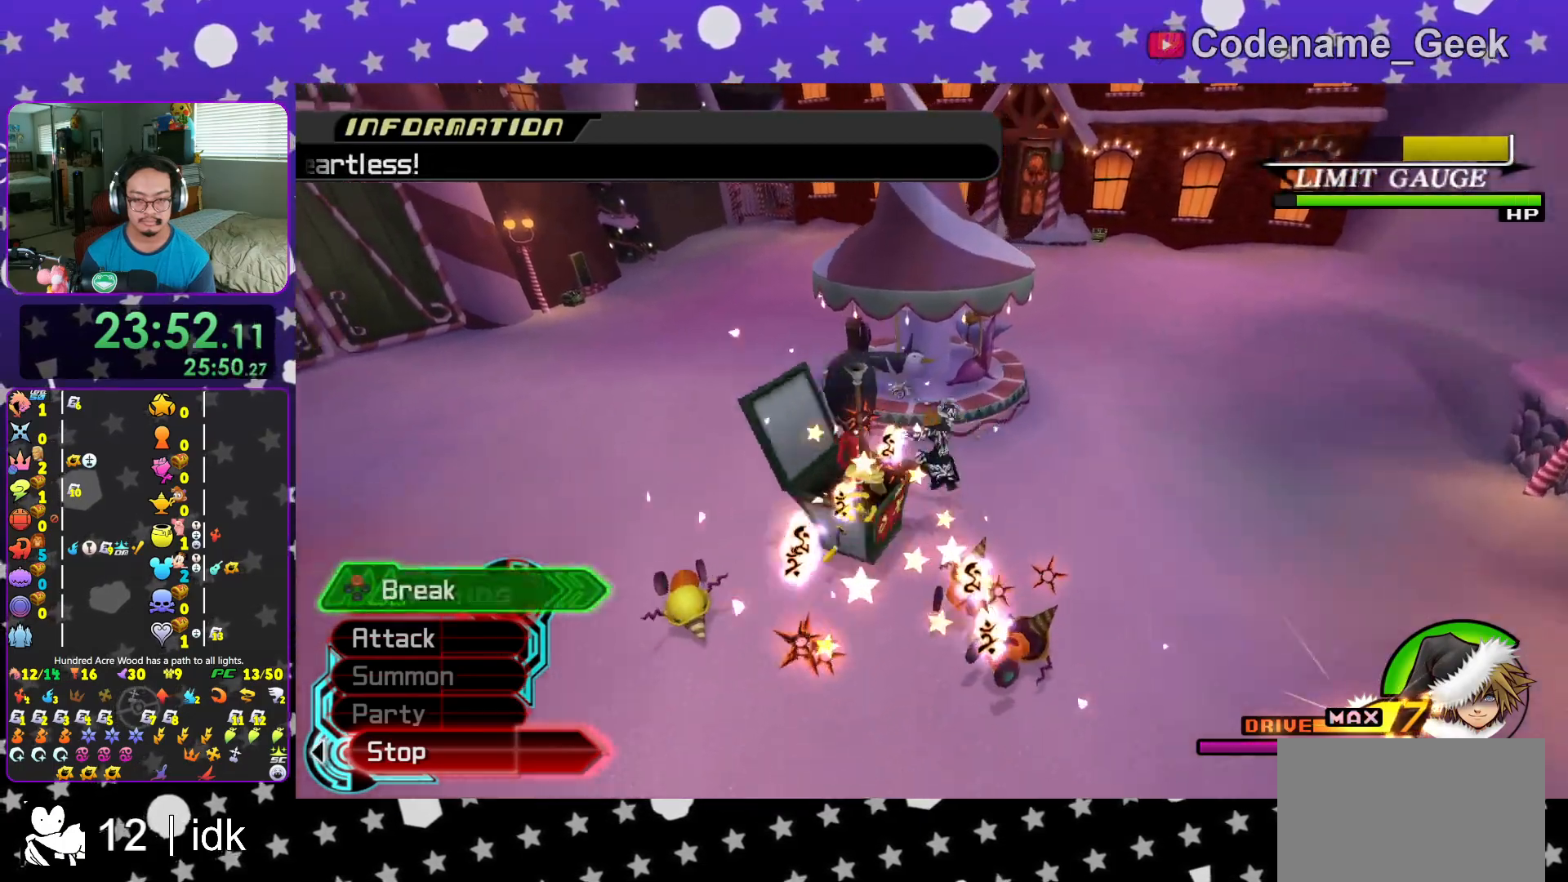
{"buttons": ["B"], "left_stick": "up-left", "right_stick": "center", "events": [[34, "right_stick", "left"], [184, "right_stick", "center"], [501, "B", "down"]]}
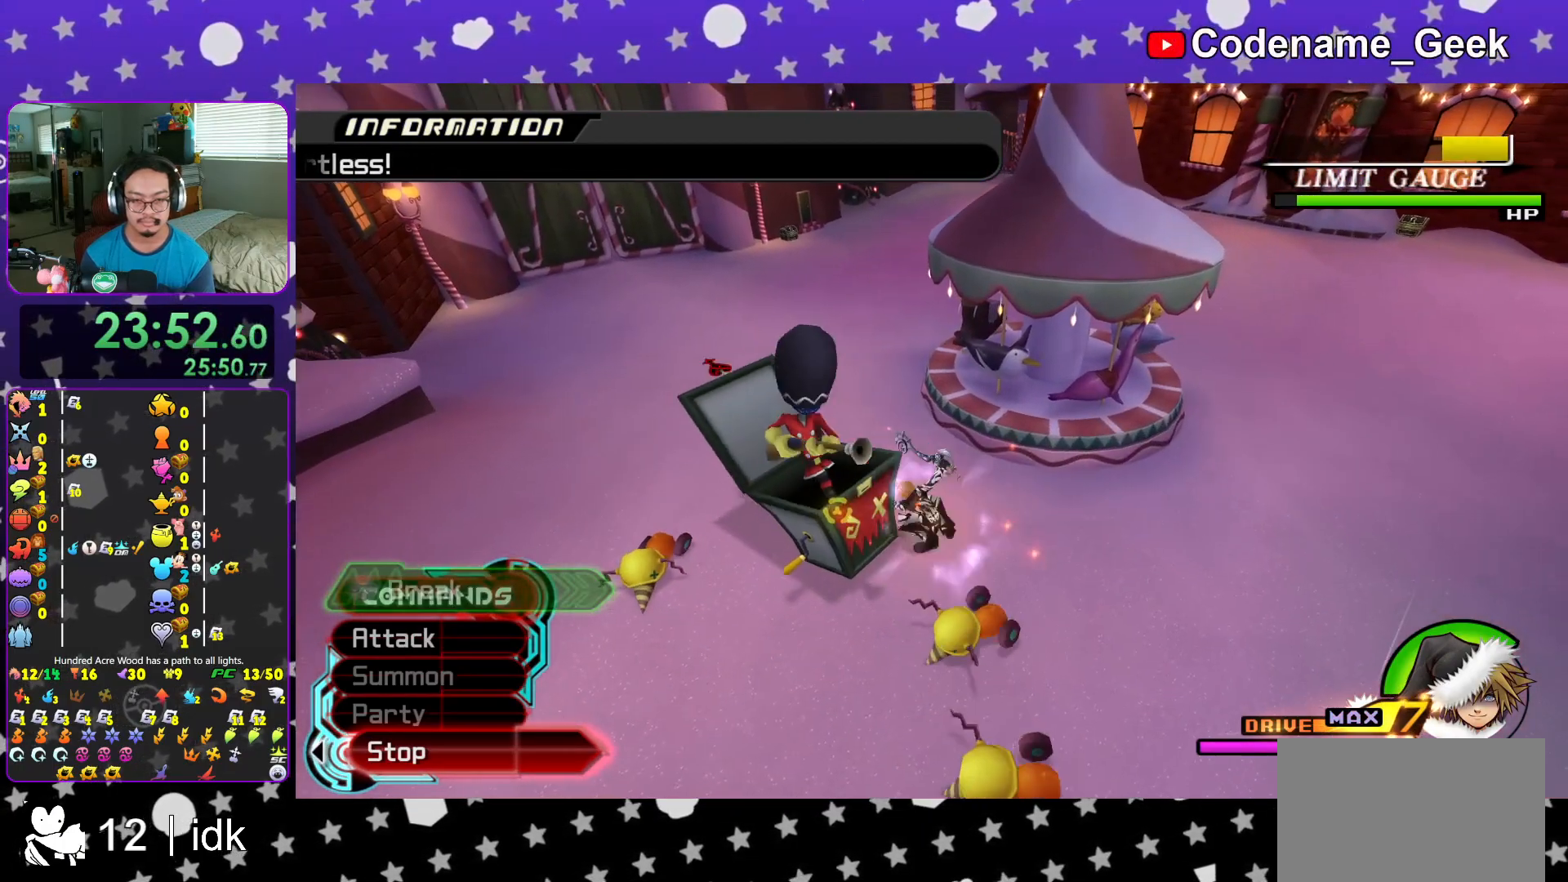
{"buttons": [], "left_stick": "center", "right_stick": "center", "events": [[16, "left_stick", "left"], [83, "B", "up"], [200, "A", "down"], [217, "R1", "down"], [250, "left_stick", "center"], [300, "A", "up"], [333, "R1", "up"], [383, "A", "down"], [500, "A", "up"]]}
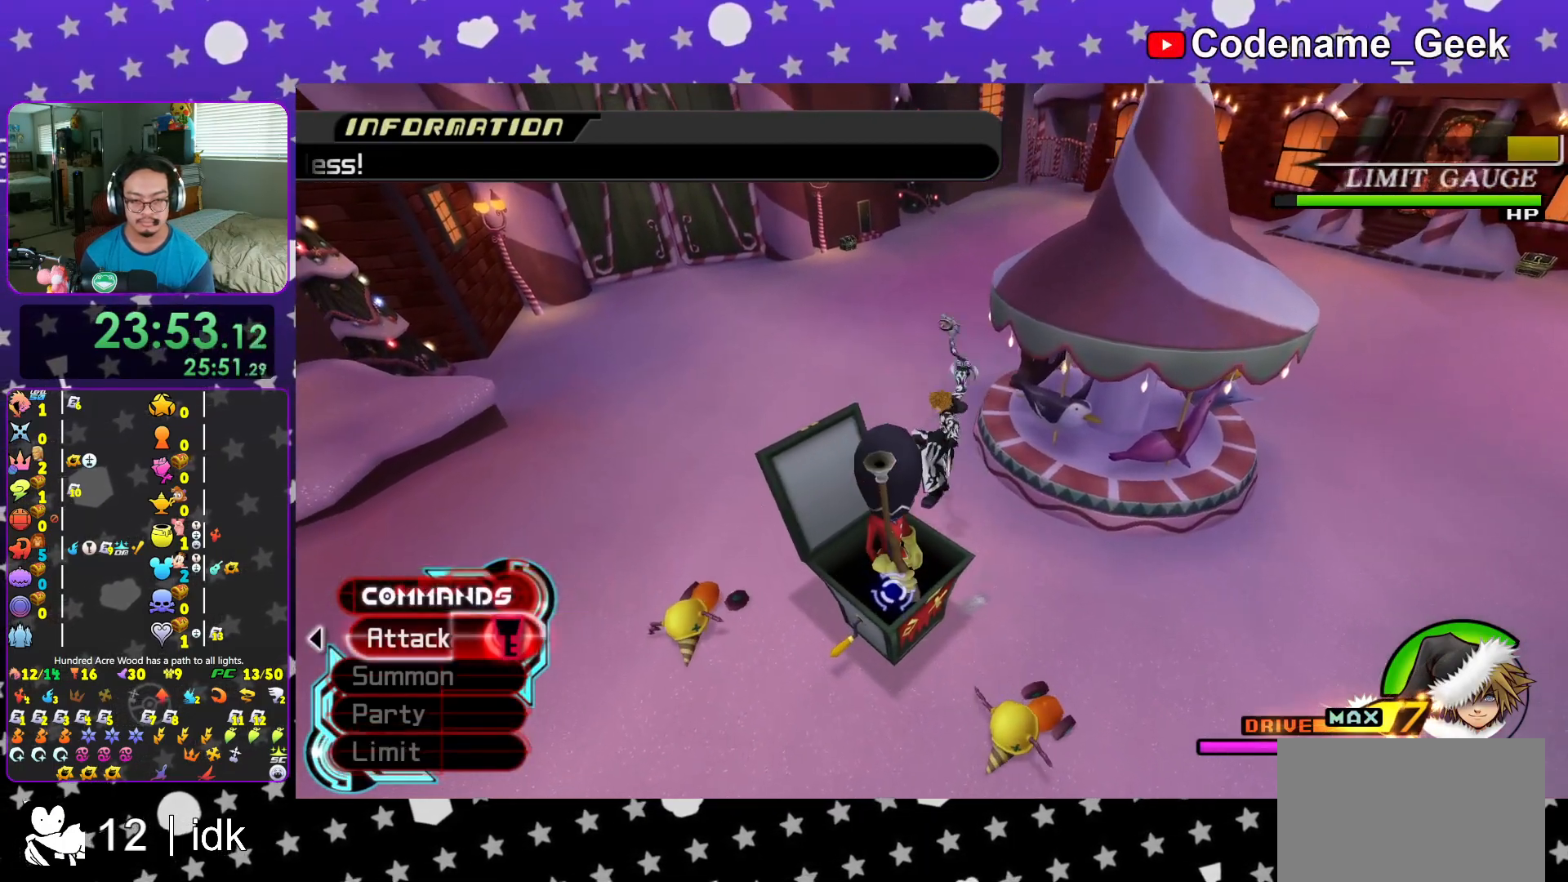
{"buttons": [], "left_stick": "center", "right_stick": "left", "events": [[167, "X", "down"], [267, "X", "up"], [351, "X", "down"], [434, "right_stick", "left"], [467, "X", "up"]]}